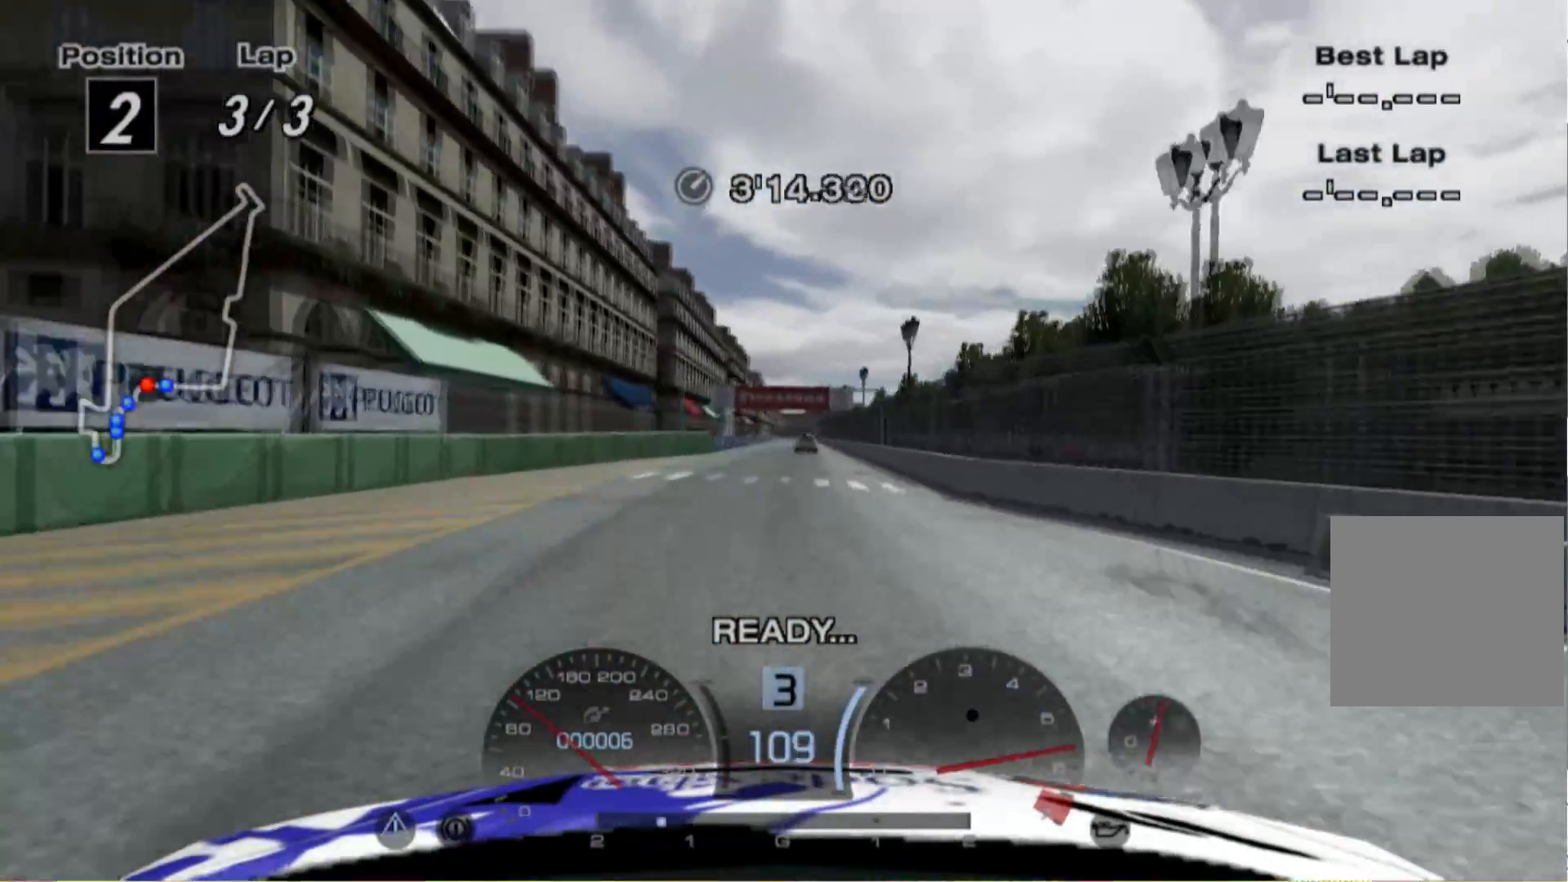
Gameplay with a controller (Xbox layout); each line is a JSON object with the inputs held at the frame after it. "events" lists button and stick changes between this image and that frame as [ms after this image, input, new state], when the widget could be followed in between. Not read: L3 R3 right_stick.
{"buttons": ["R2"], "left_stick": "center", "events": [[240, "left_stick", "left"], [400, "left_stick", "center"]]}
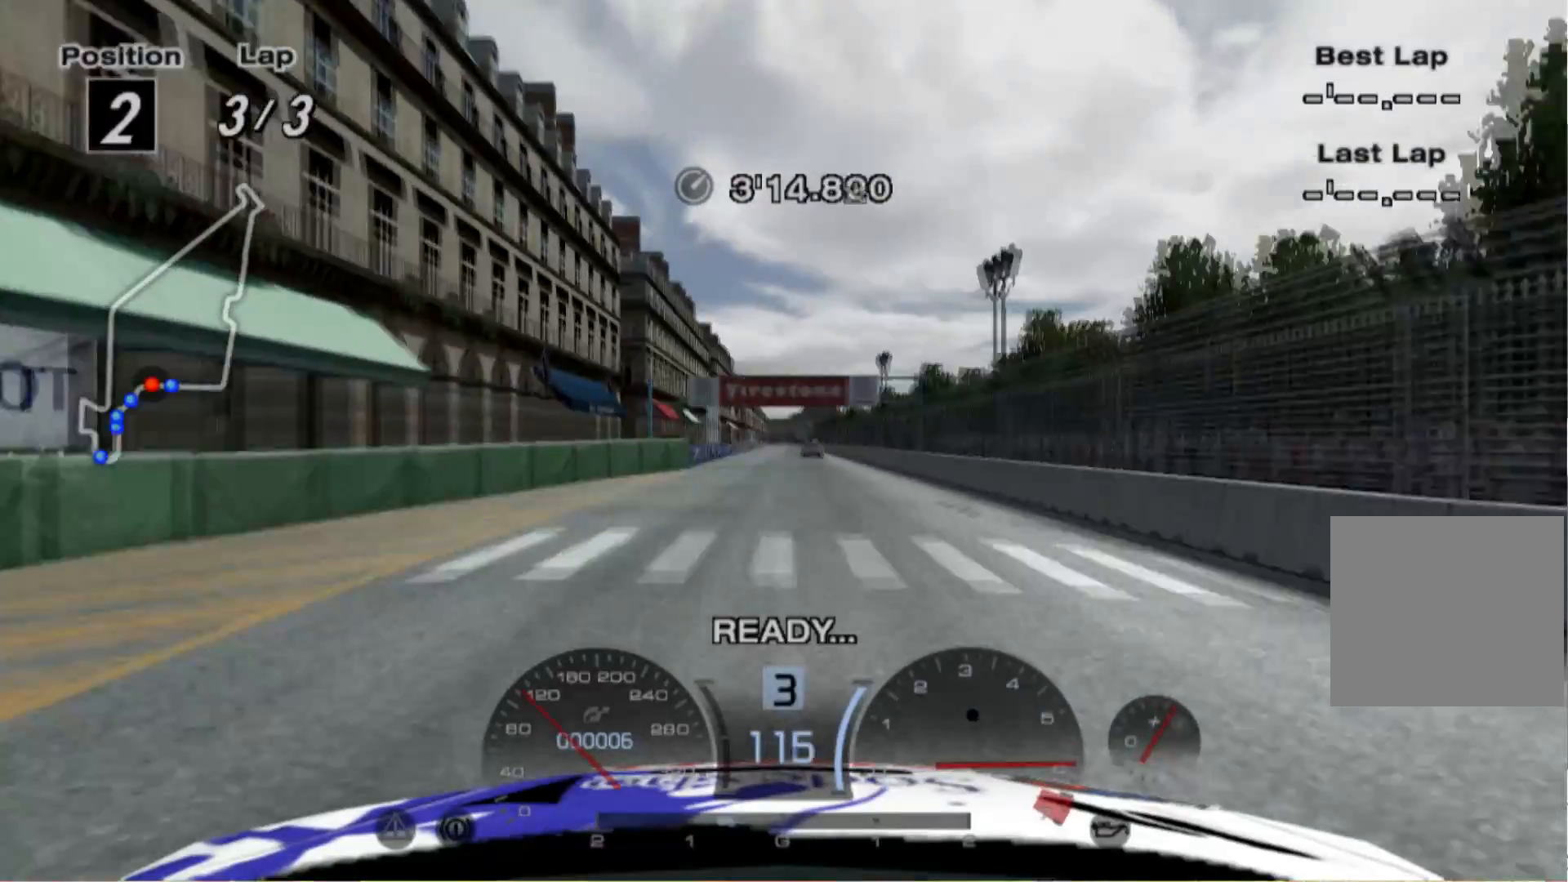
{"buttons": ["R2"], "left_stick": "center", "events": [[20, "left_stick", "right"], [160, "left_stick", "center"]]}
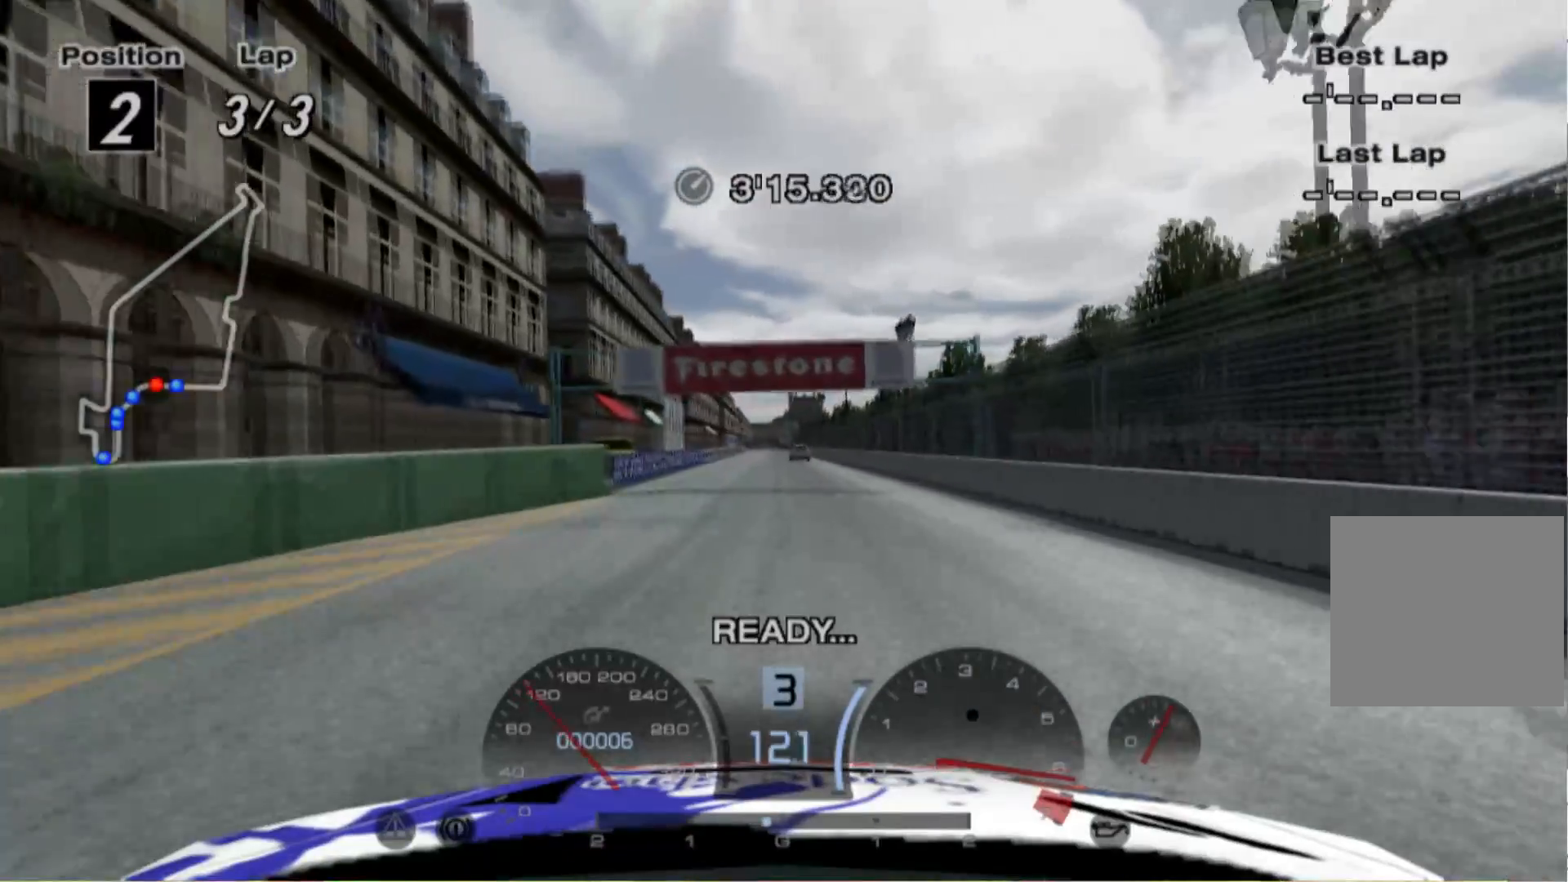
{"buttons": ["R2"], "left_stick": "center", "events": [[360, "A", "down"], [440, "A", "up"]]}
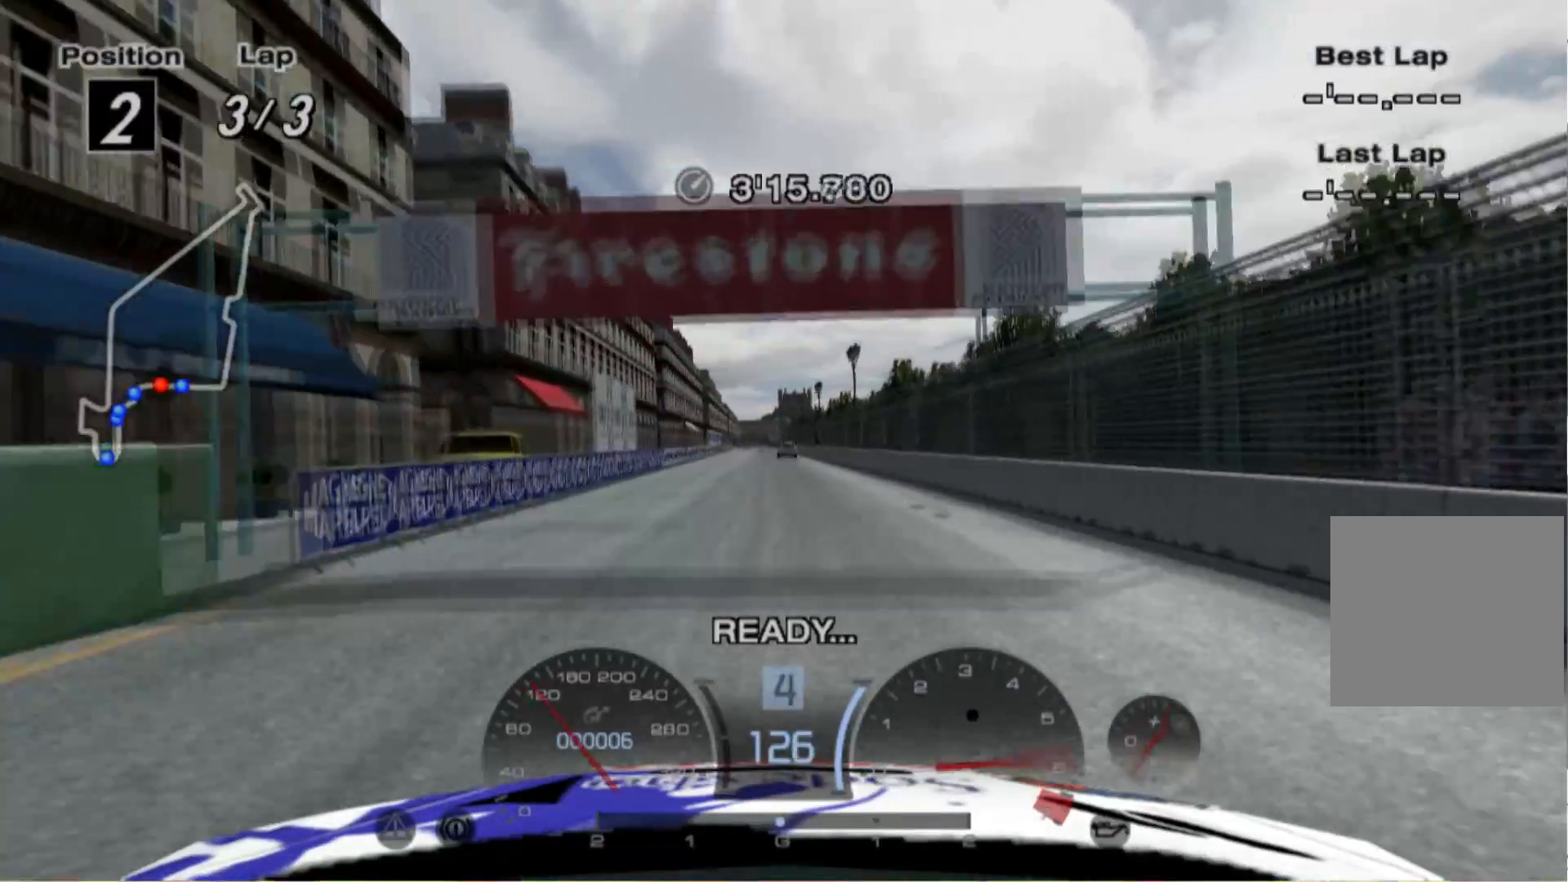
{"buttons": ["R2"], "left_stick": "center", "events": []}
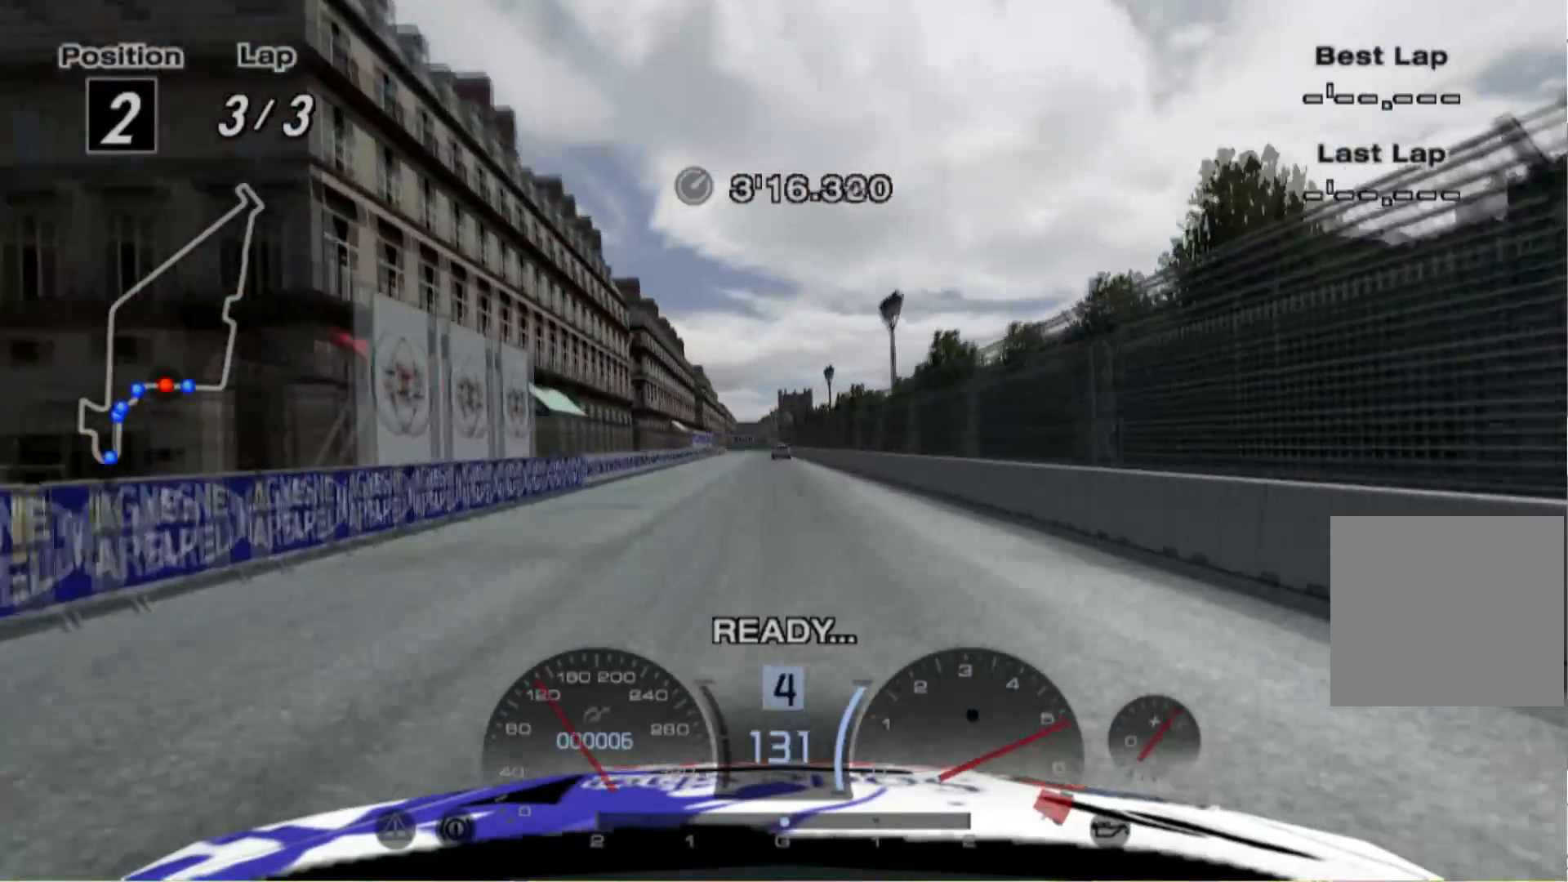
{"buttons": ["R2"], "left_stick": "center", "events": []}
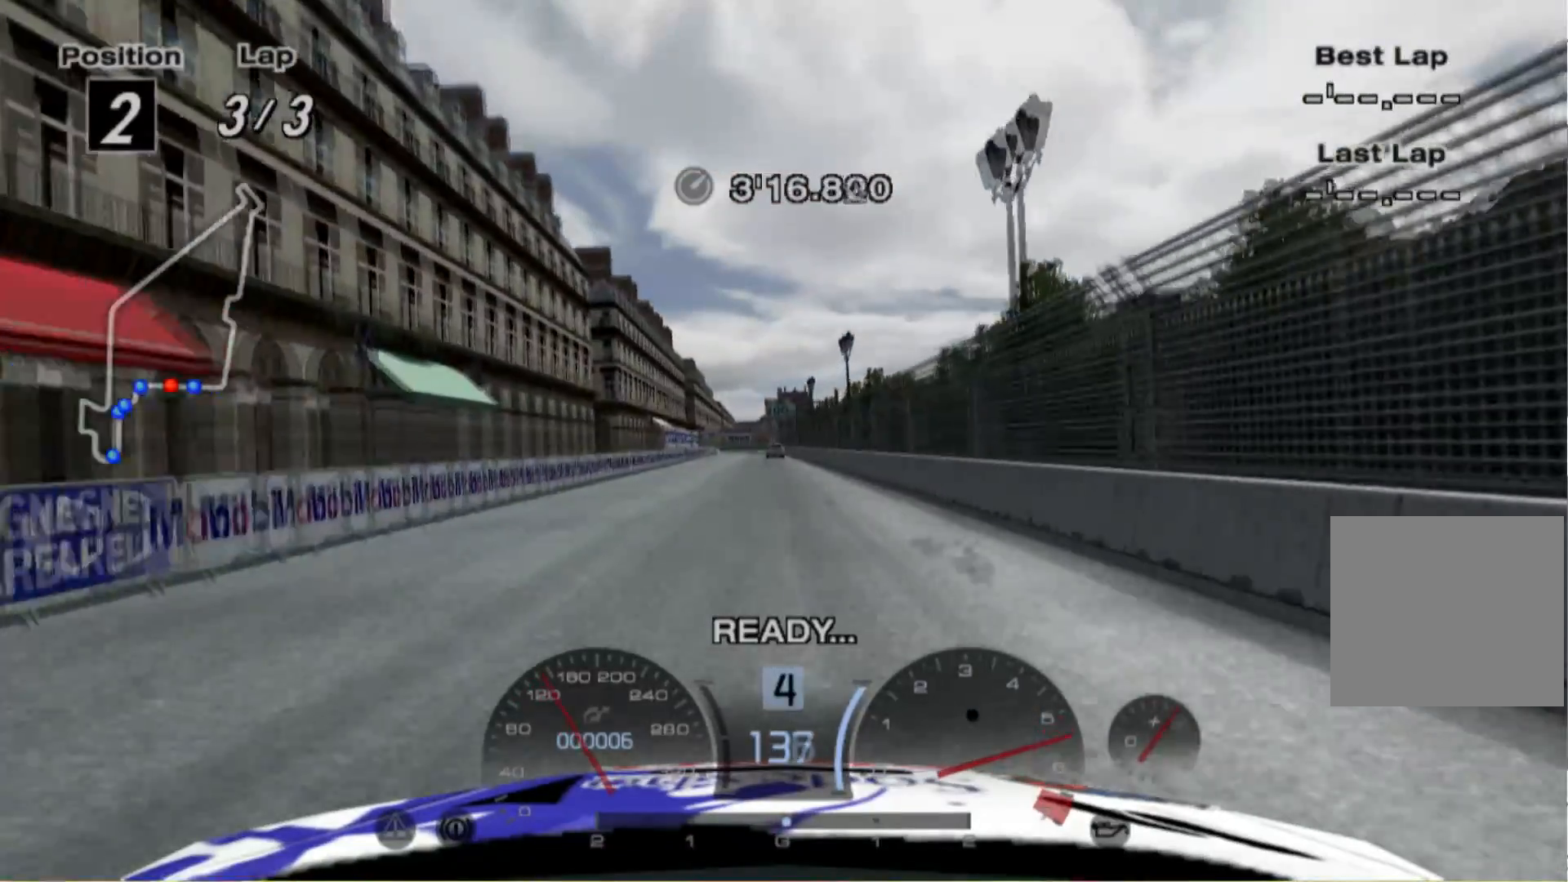
{"buttons": ["R2"], "left_stick": "center", "events": []}
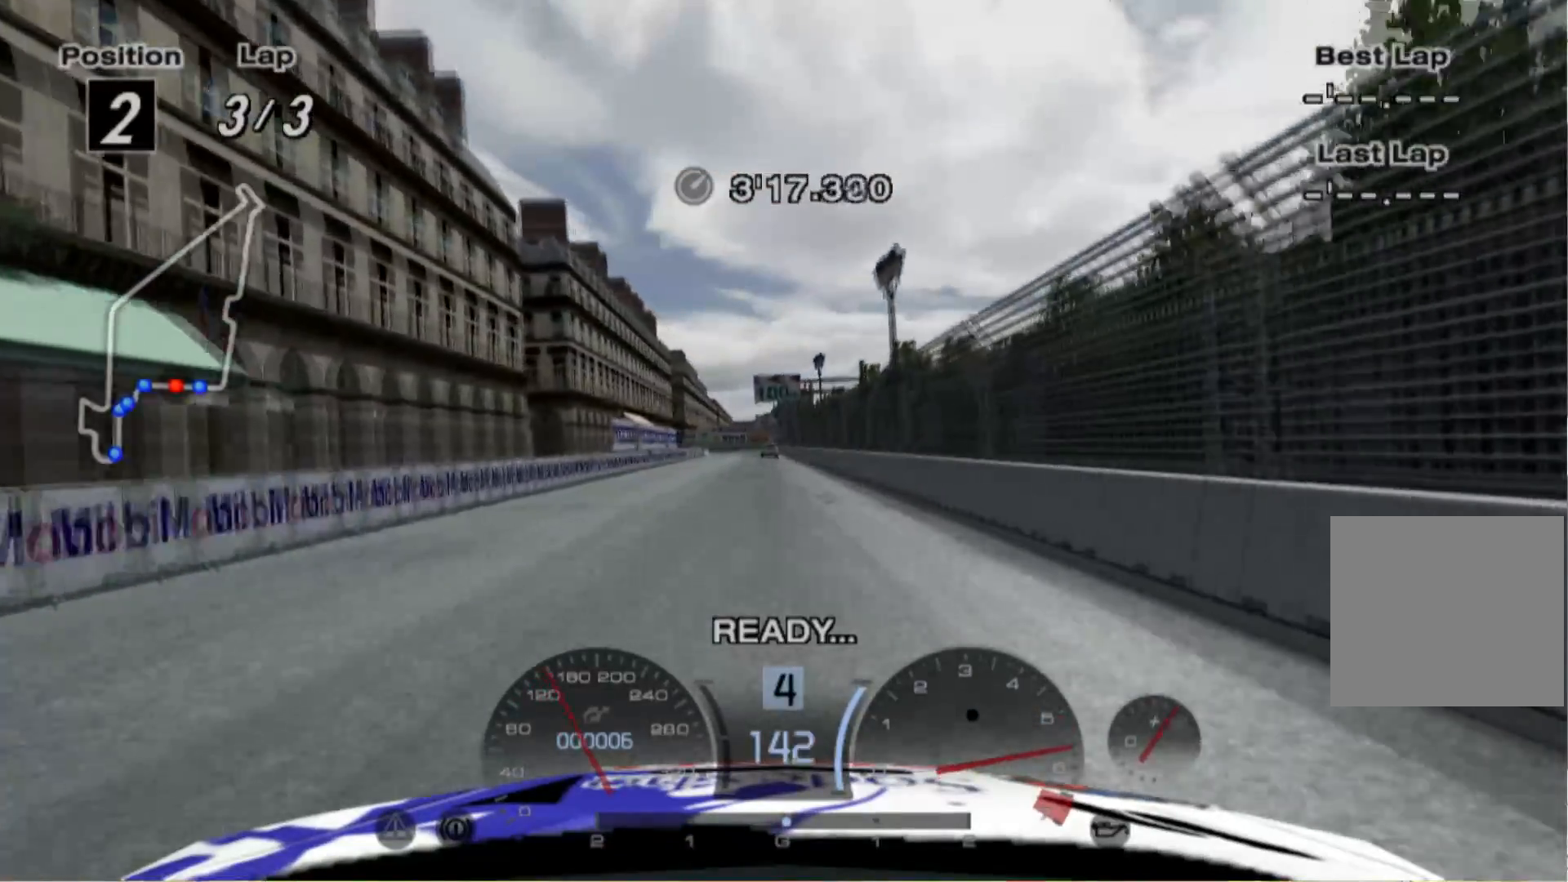
{"buttons": ["R2"], "left_stick": "left", "events": [[500, "left_stick", "left"]]}
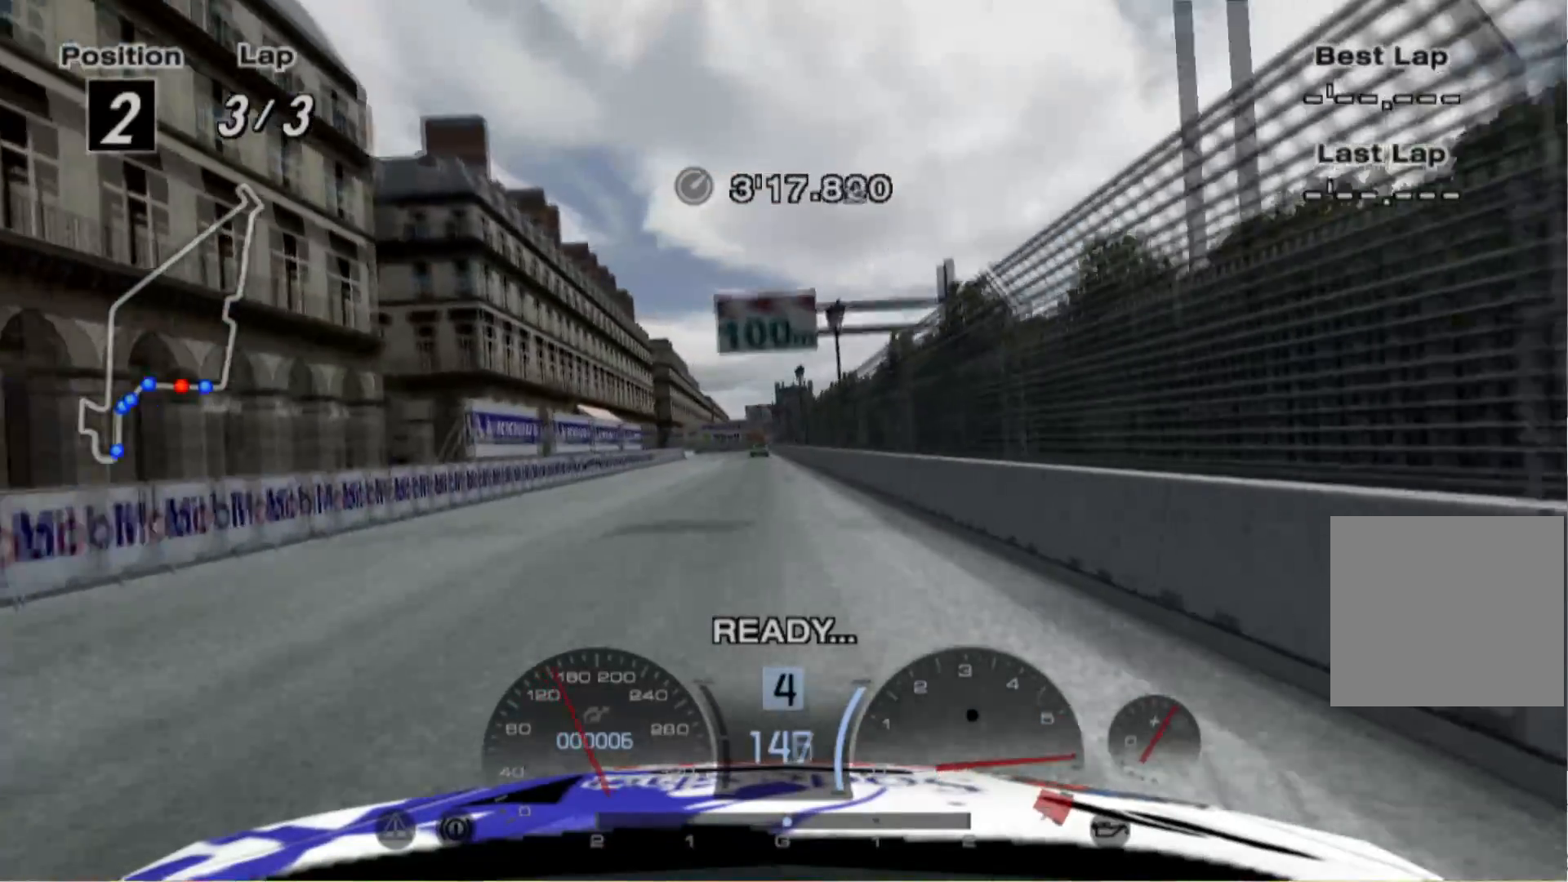
{"buttons": ["R2"], "left_stick": "center", "events": [[100, "left_stick", "center"]]}
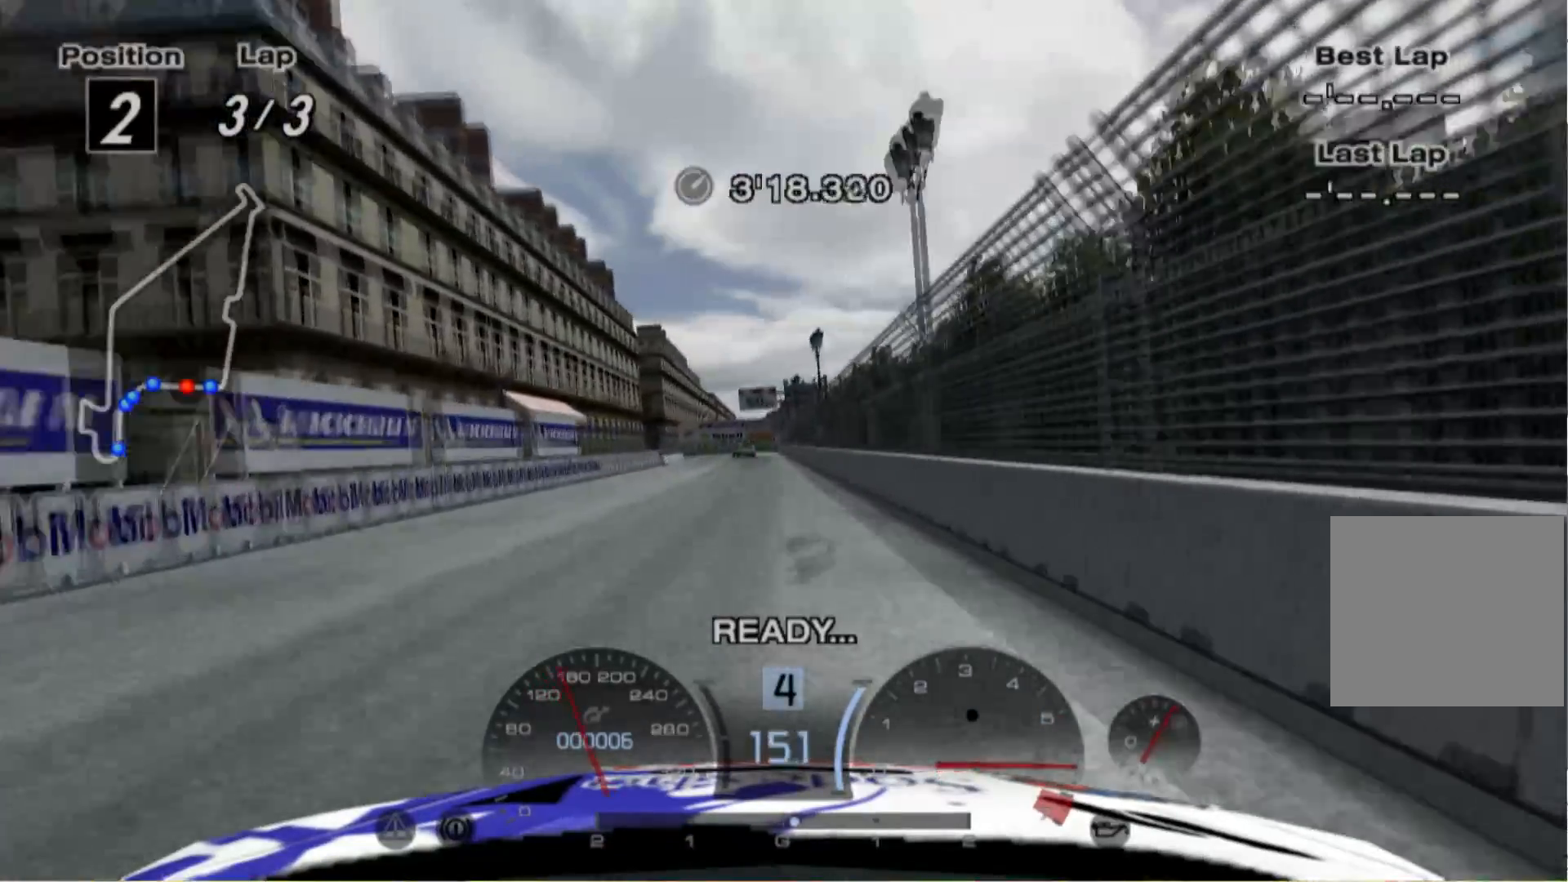
{"buttons": ["R2"], "left_stick": "center", "events": [[100, "left_stick", "left"], [200, "left_stick", "center"]]}
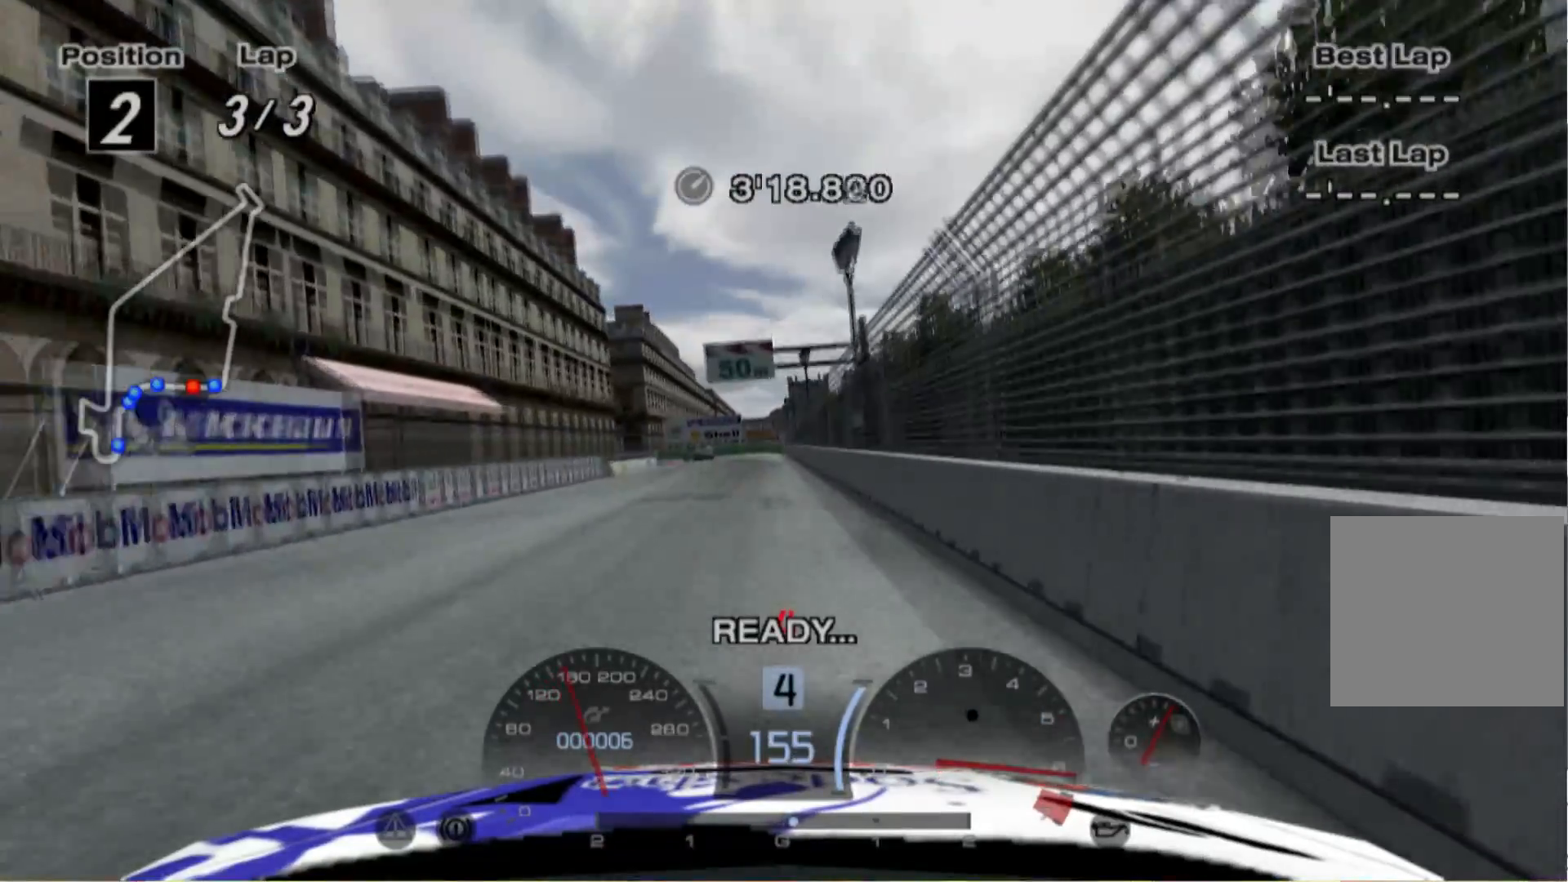
{"buttons": ["R2"], "left_stick": "center", "events": [[220, "left_stick", "left"], [340, "left_stick", "center"]]}
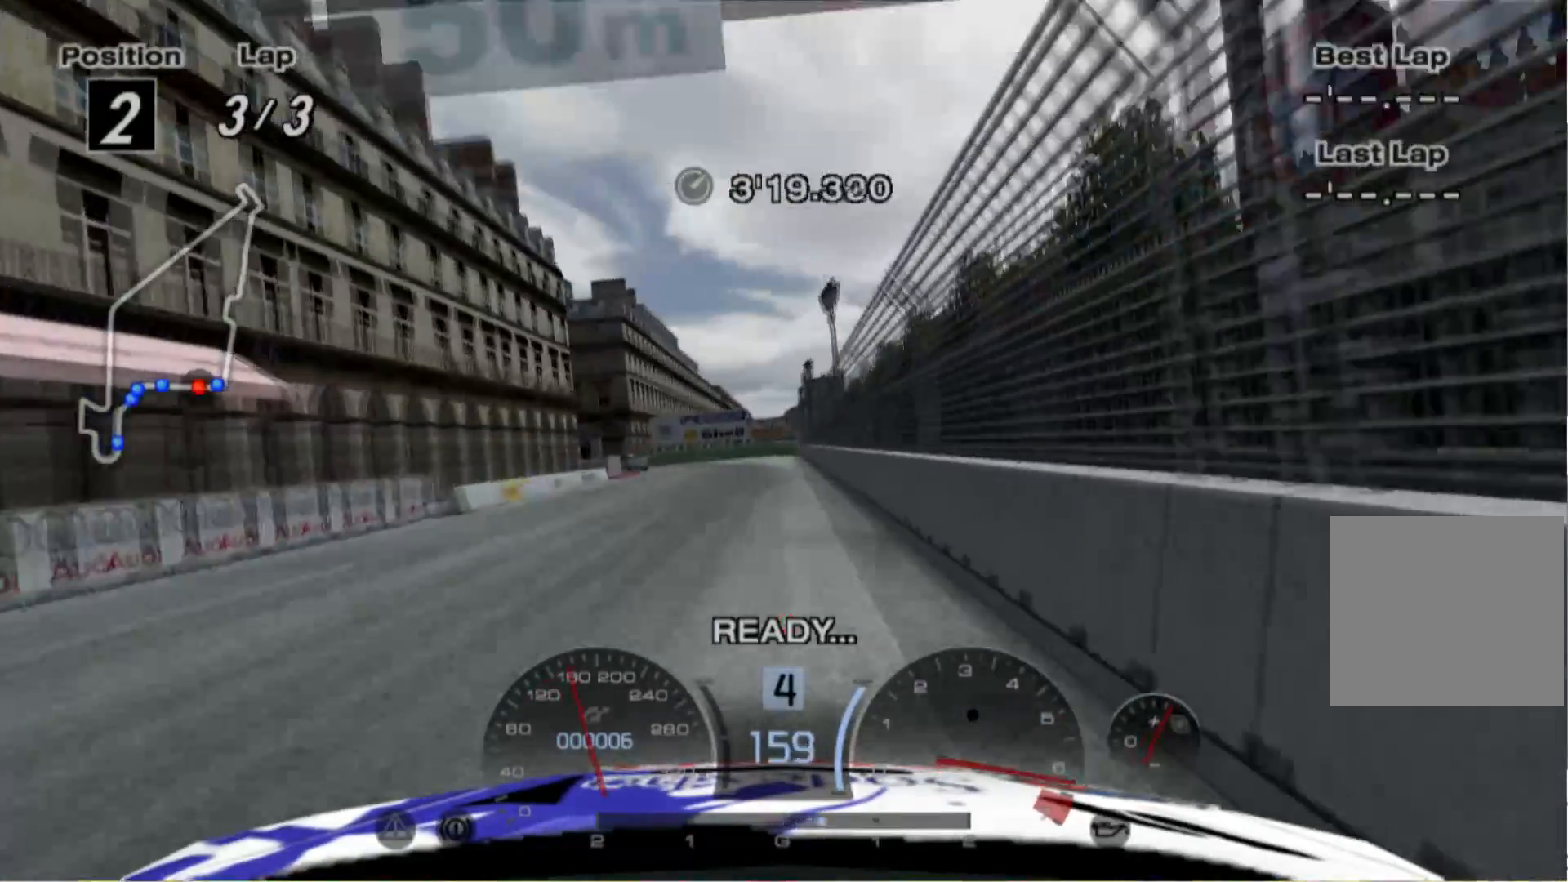
{"buttons": ["L2"], "left_stick": "left", "events": [[20, "L2", "down"], [40, "left_stick", "left"], [100, "R2", "up"], [140, "left_stick", "center"], [440, "left_stick", "left"]]}
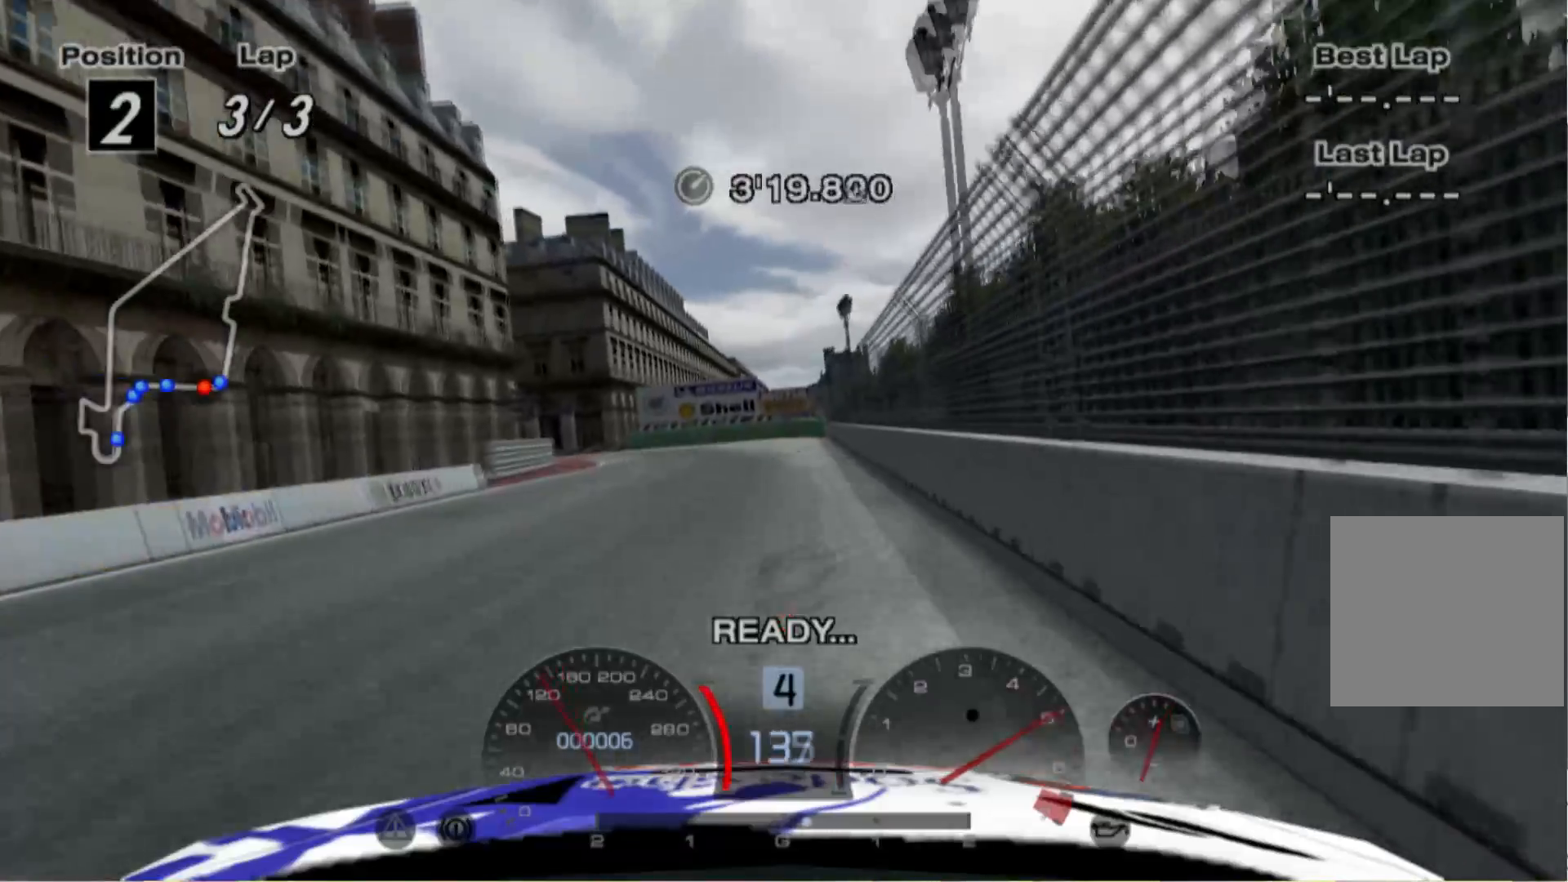
{"buttons": ["L2"], "left_stick": "left", "events": [[120, "L2", "up"], [220, "X", "down"], [320, "X", "up"], [340, "L2", "down"]]}
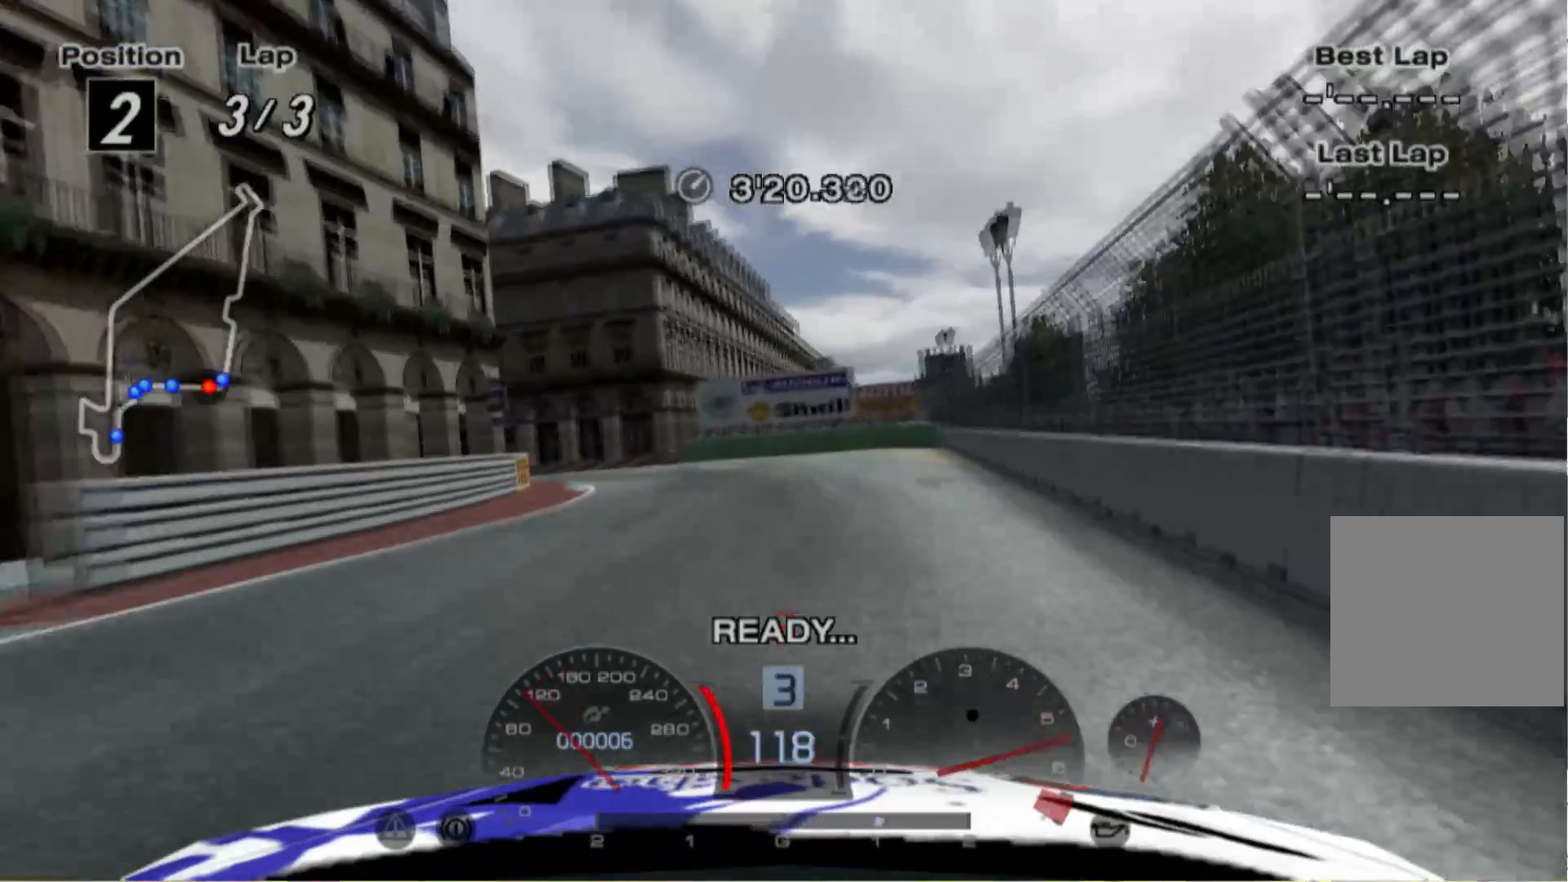
{"buttons": [], "left_stick": "left", "events": [[20, "L2", "up"], [120, "R2", "down"], [280, "R2", "up"], [320, "L2", "down"], [480, "L2", "up"]]}
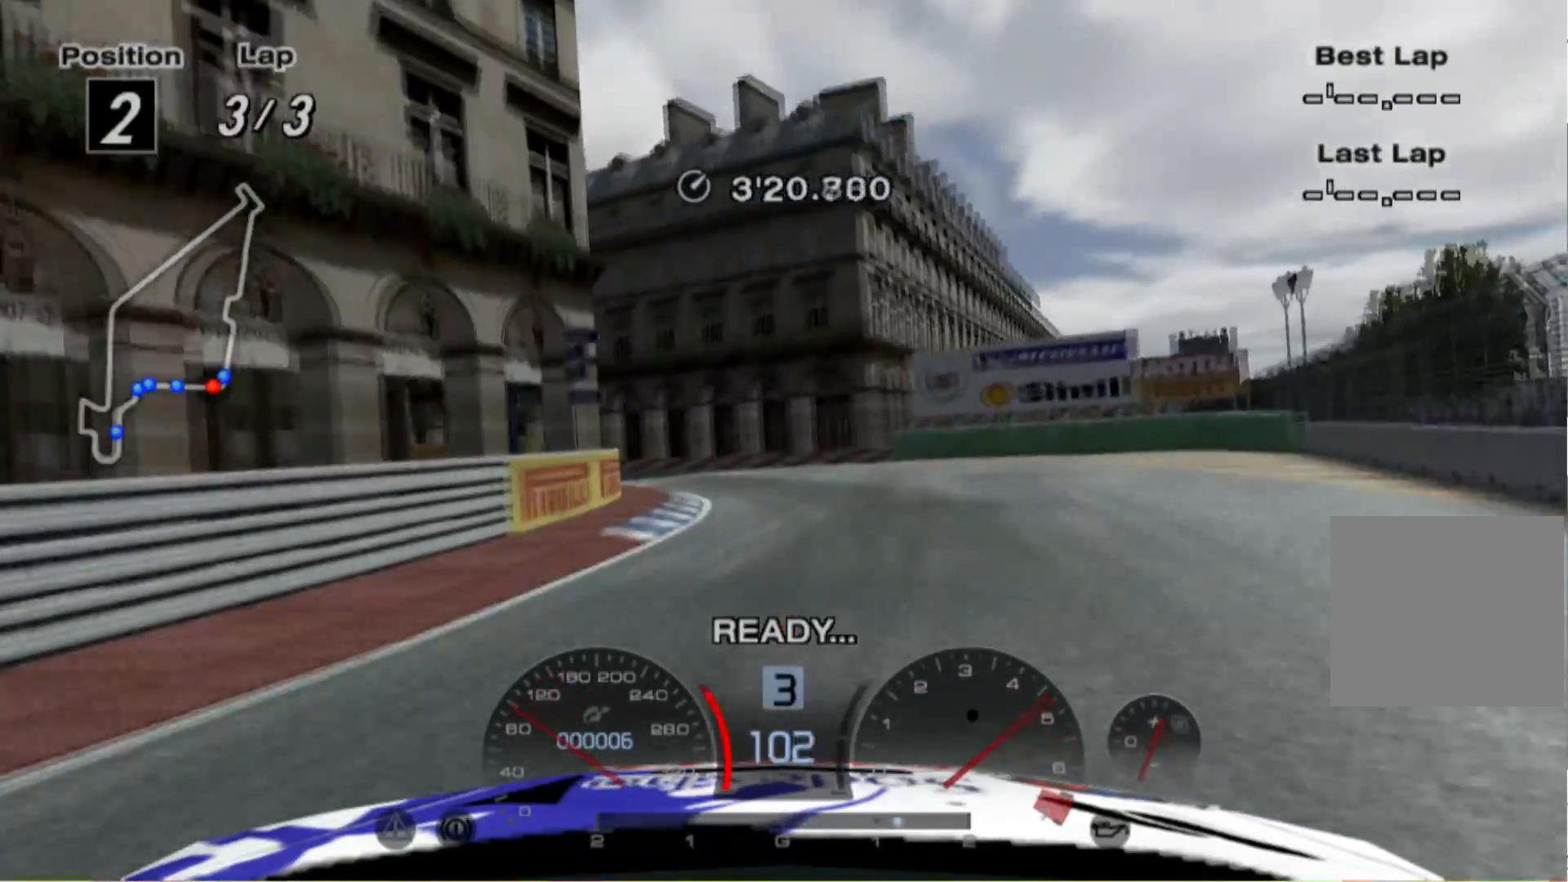
{"buttons": ["R2"], "left_stick": "left", "events": [[80, "R2", "down"], [120, "left_stick", "up-left"], [180, "left_stick", "left"]]}
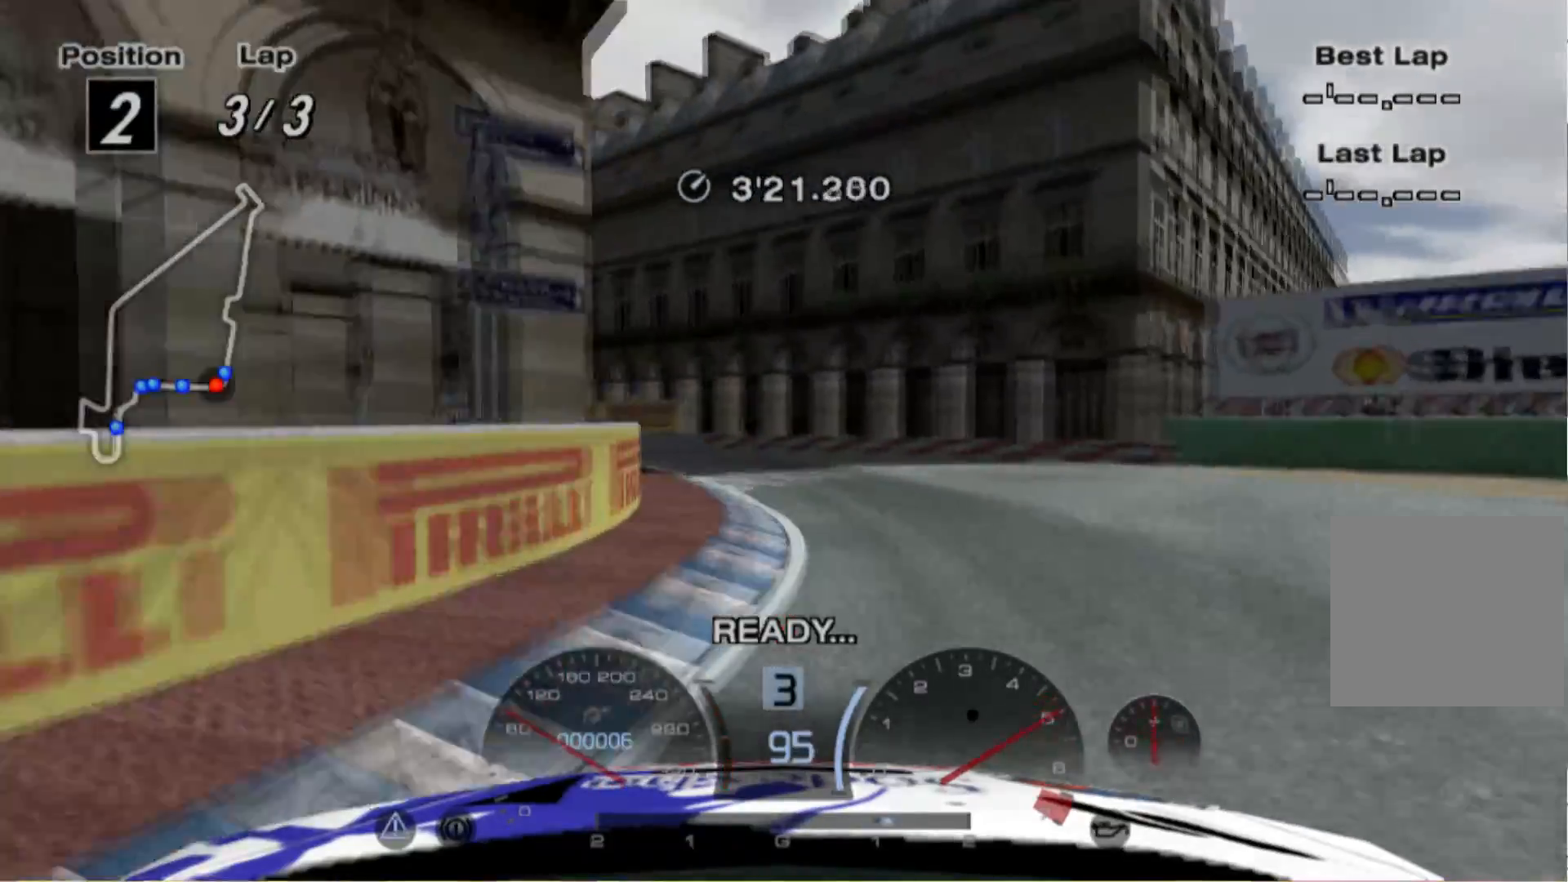
{"buttons": ["R2"], "left_stick": "left", "events": []}
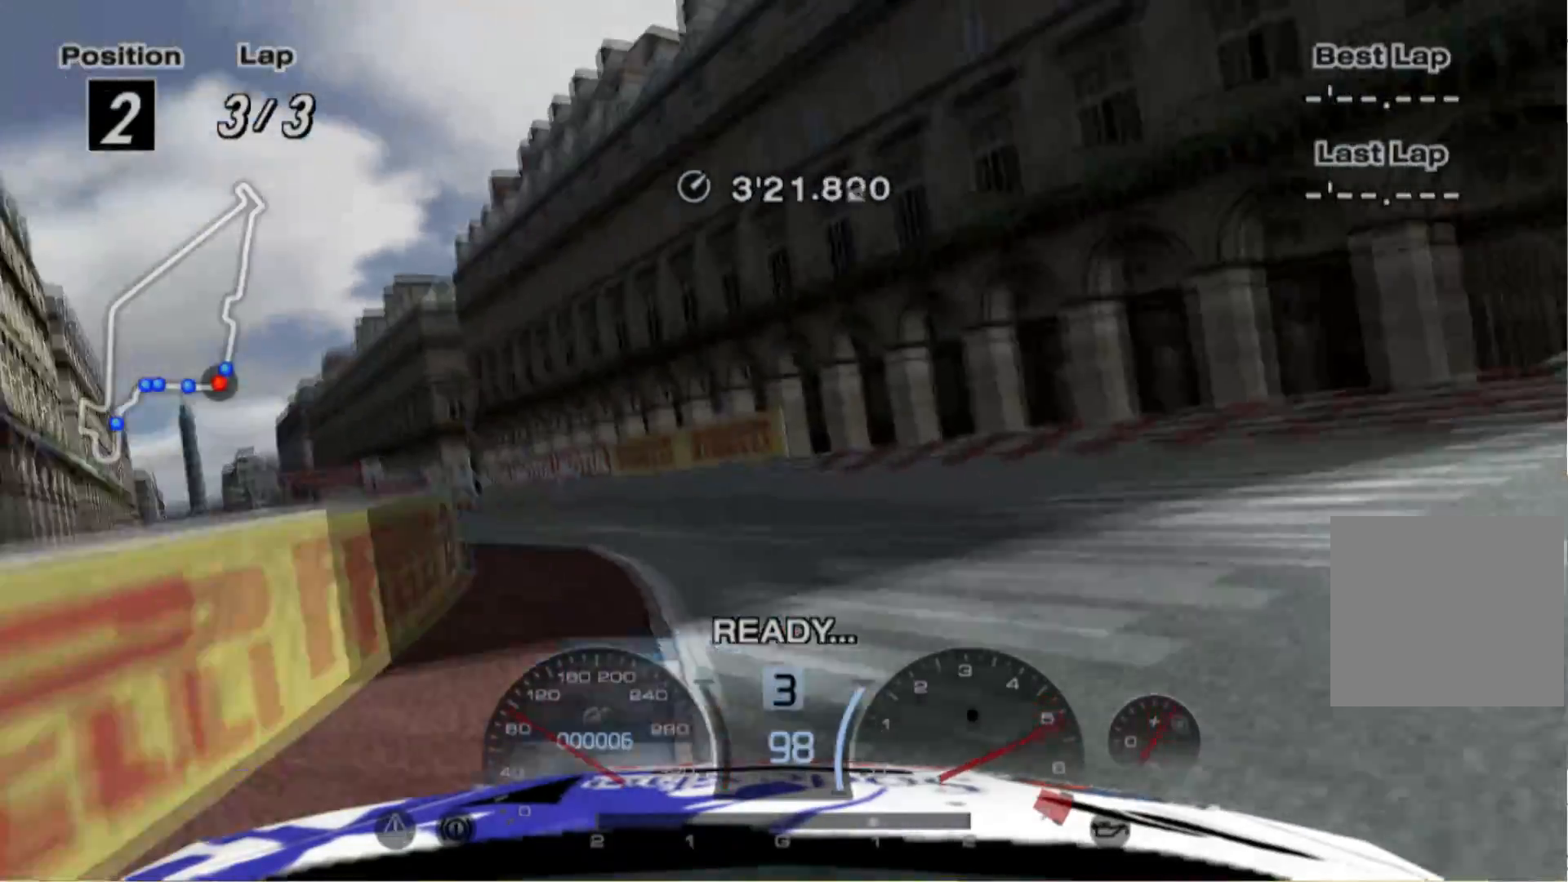
{"buttons": ["R2"], "left_stick": "left", "events": []}
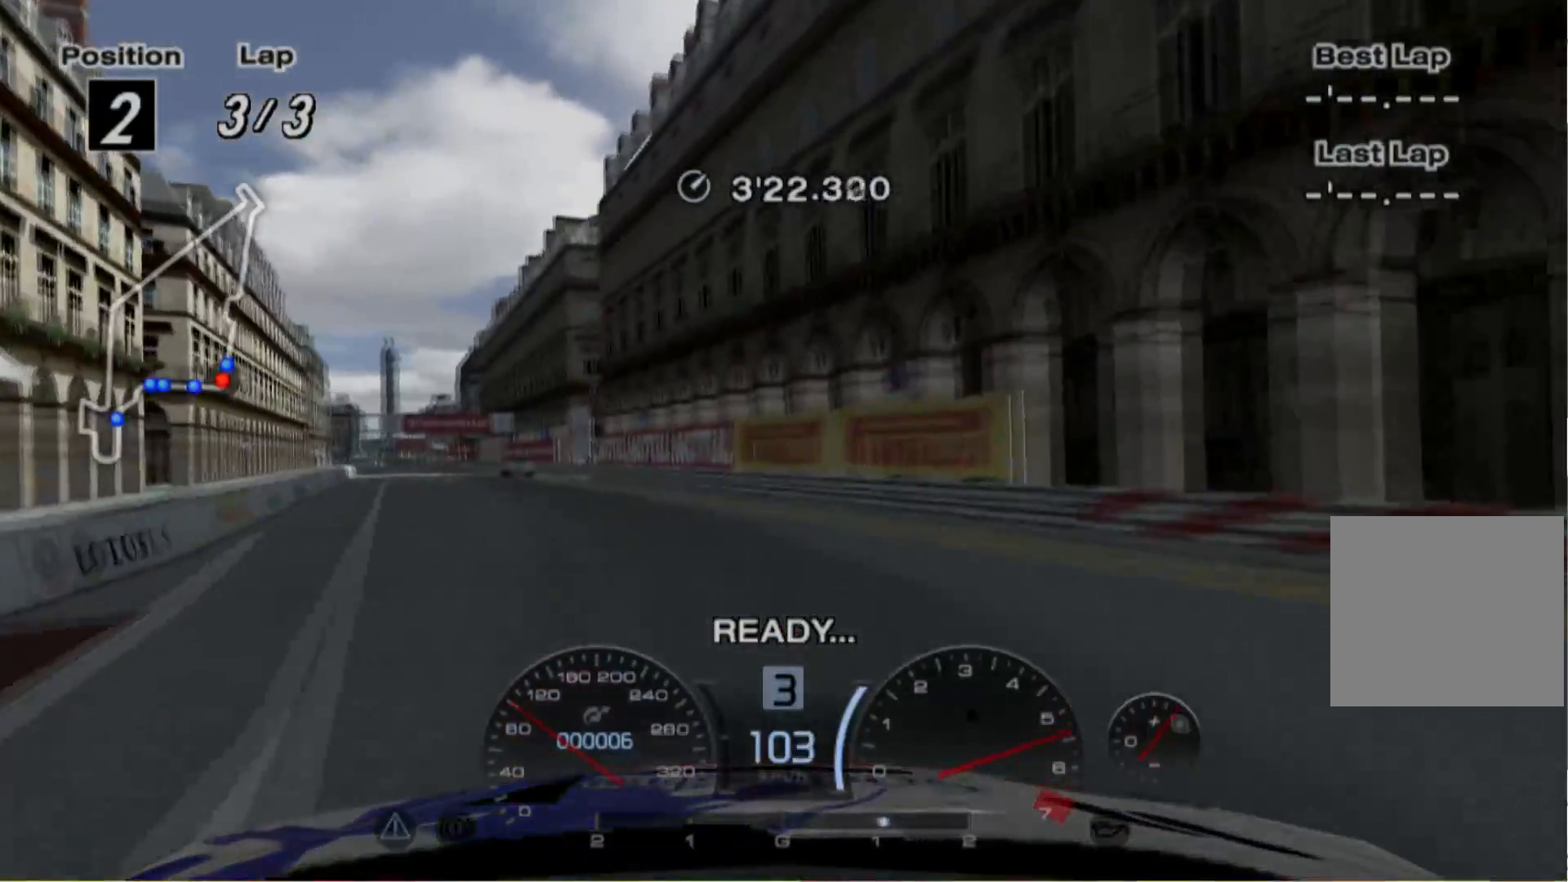
{"buttons": ["R2"], "left_stick": "center", "events": [[60, "left_stick", "center"], [200, "left_stick", "left"], [460, "left_stick", "center"]]}
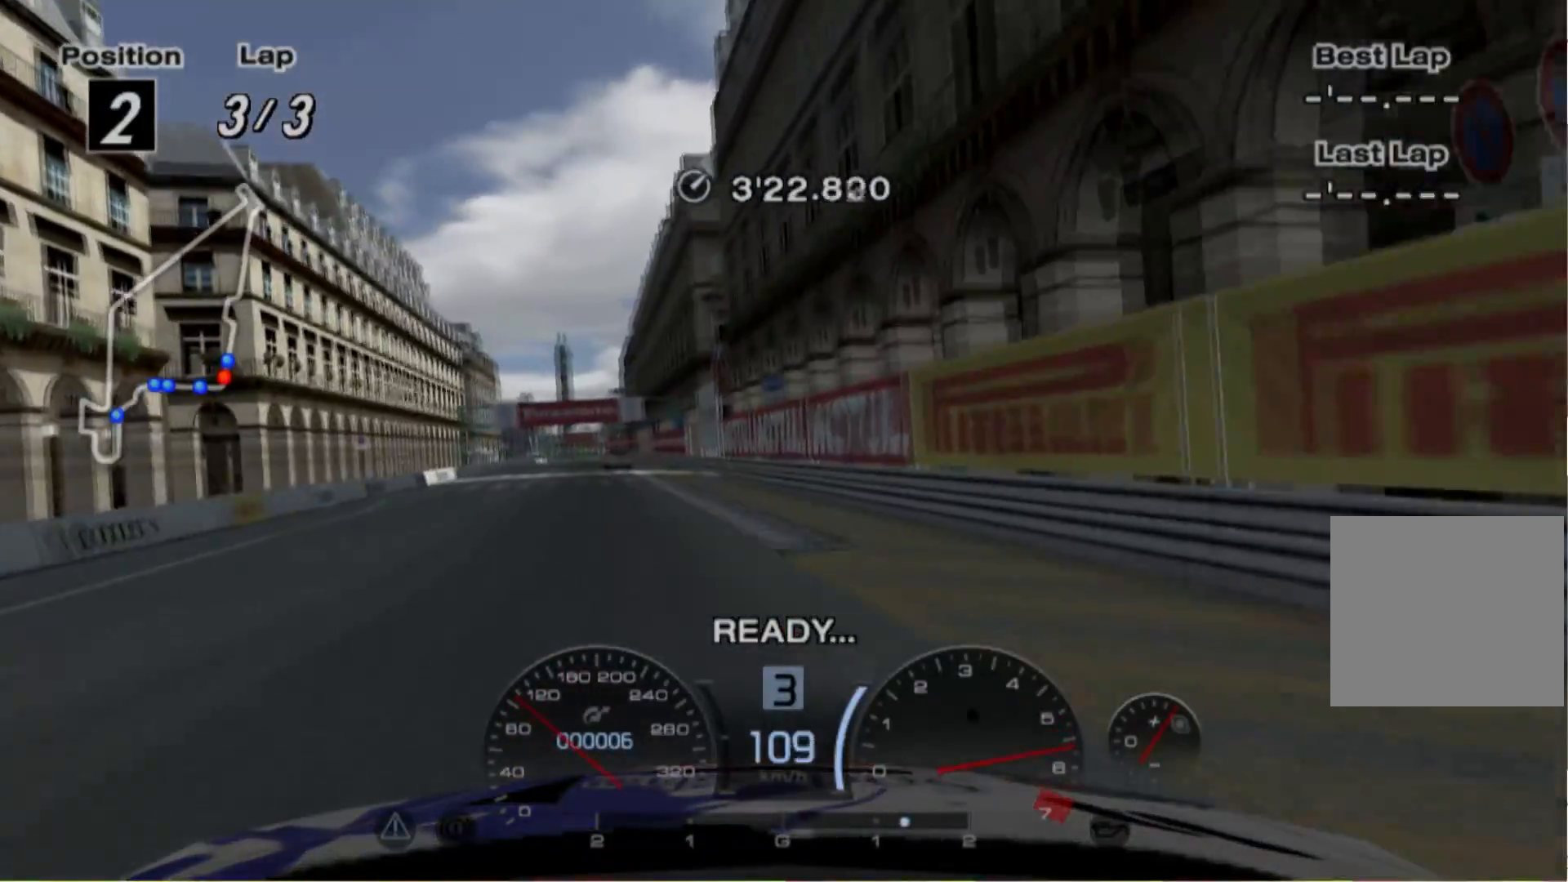
{"buttons": ["R2"], "left_stick": "left", "events": [[100, "left_stick", "left"], [300, "left_stick", "center"], [500, "left_stick", "left"]]}
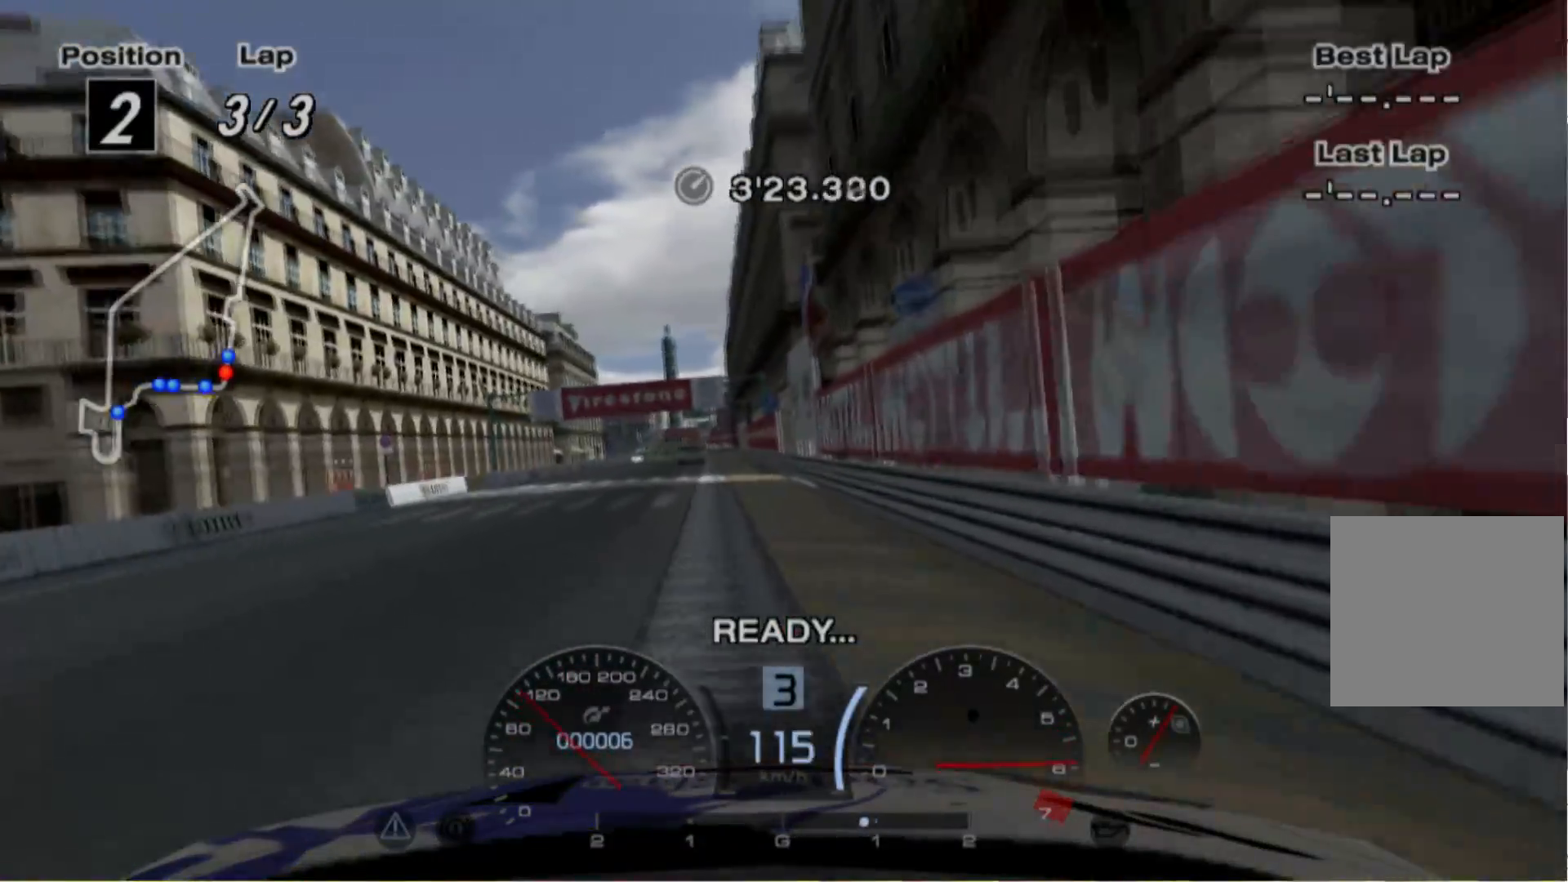
{"buttons": ["R2"], "left_stick": "center", "events": [[120, "left_stick", "center"]]}
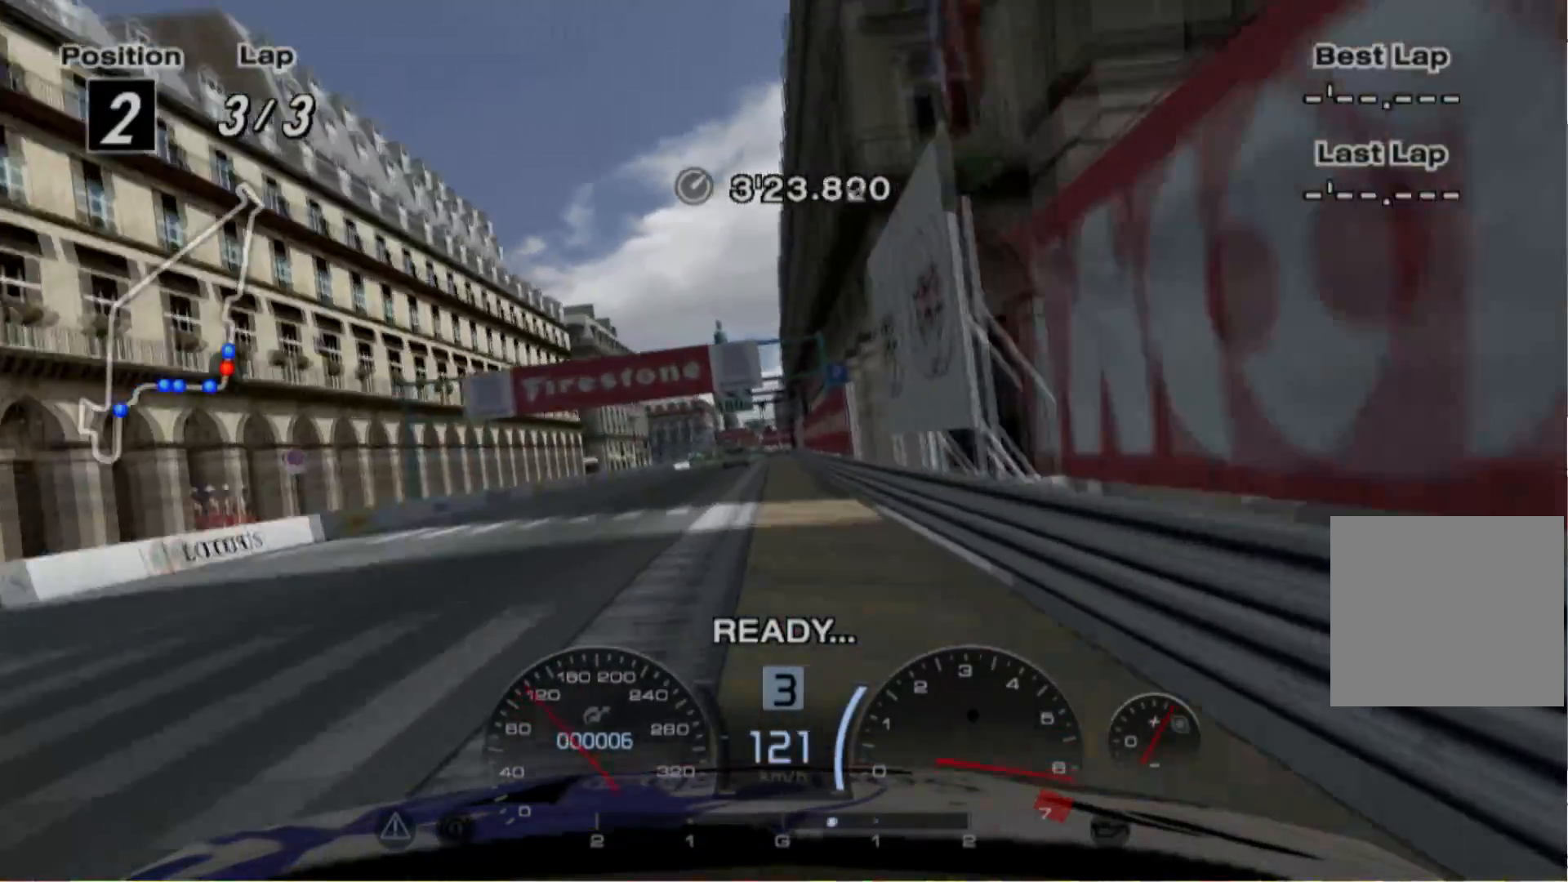
{"buttons": ["A", "R2"], "left_stick": "center", "events": [[440, "A", "down"]]}
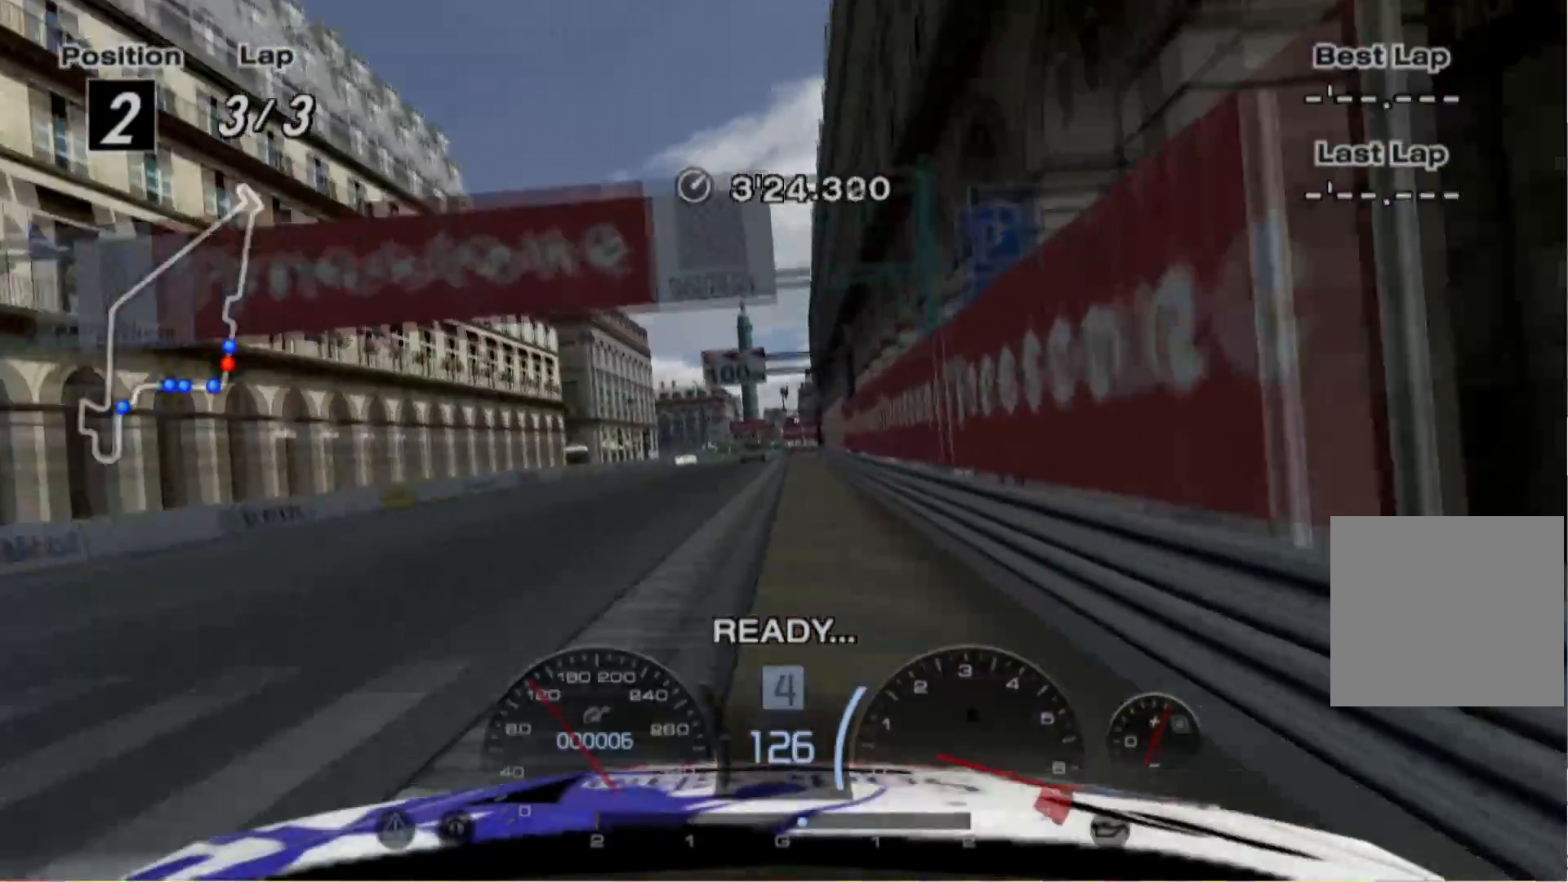
{"buttons": ["R2"], "left_stick": "left", "events": [[60, "A", "up"], [500, "left_stick", "left"]]}
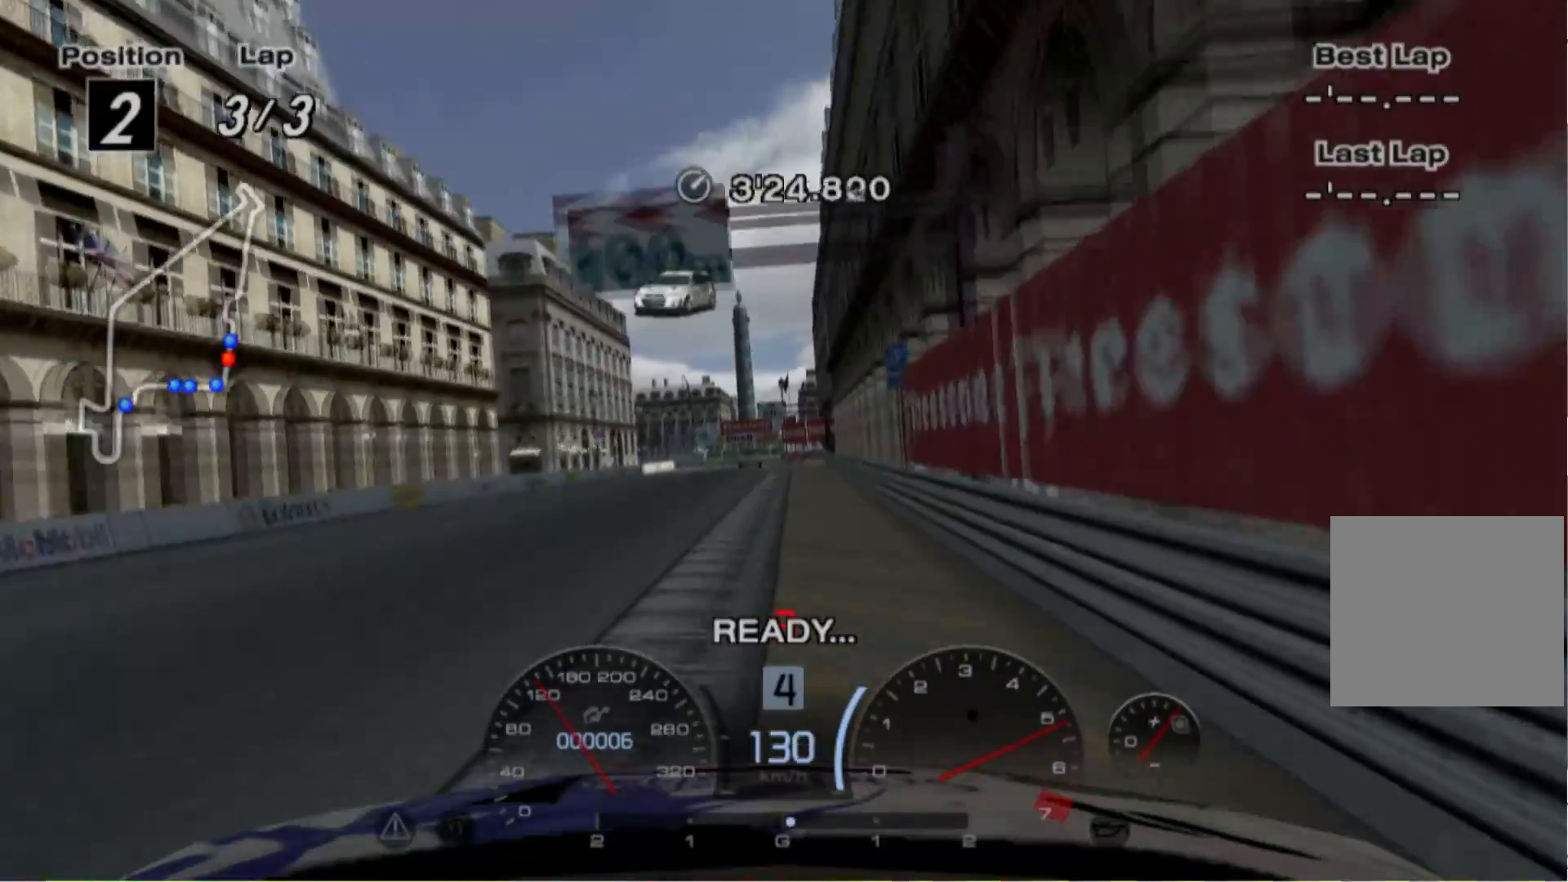
{"buttons": ["R2"], "left_stick": "center", "events": [[160, "left_stick", "center"]]}
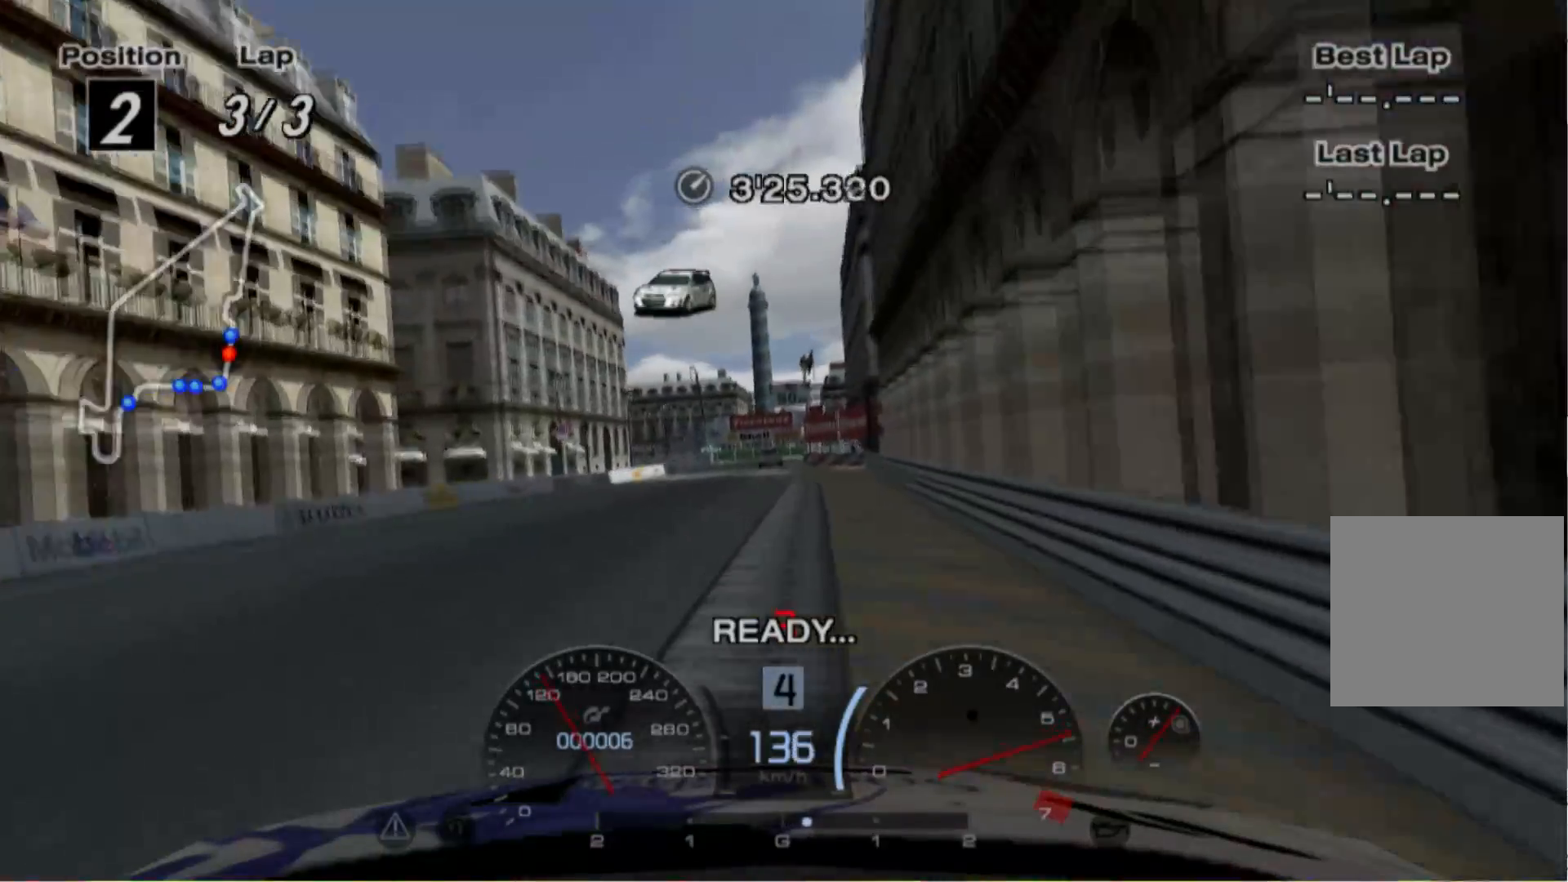
{"buttons": ["R2"], "left_stick": "left", "events": [[460, "left_stick", "left"]]}
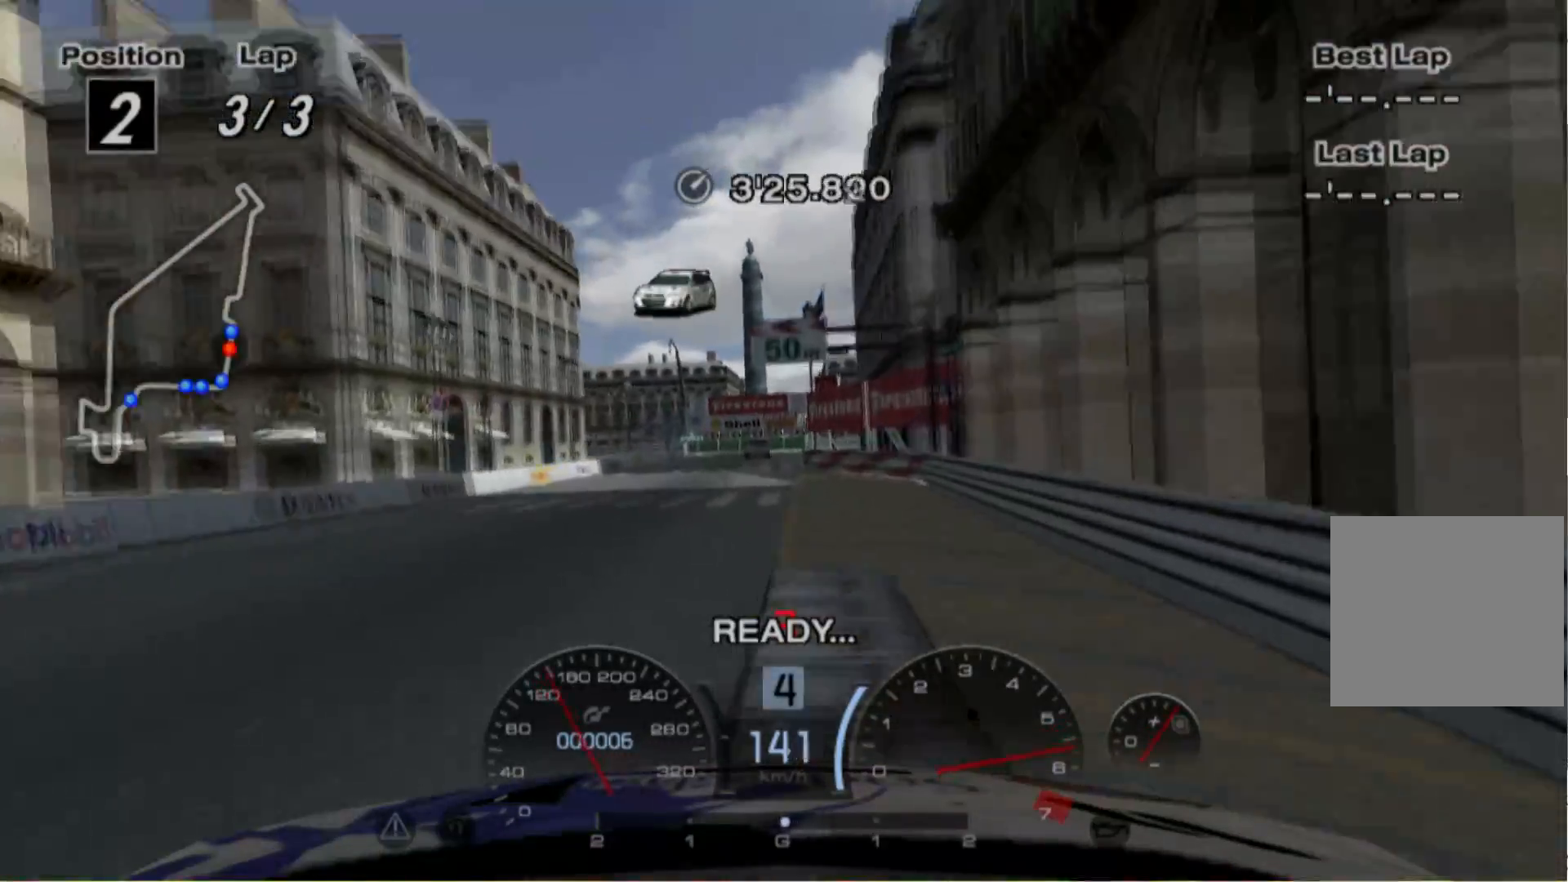
{"buttons": ["R2"], "left_stick": "right", "events": [[160, "left_stick", "center"], [460, "left_stick", "right"]]}
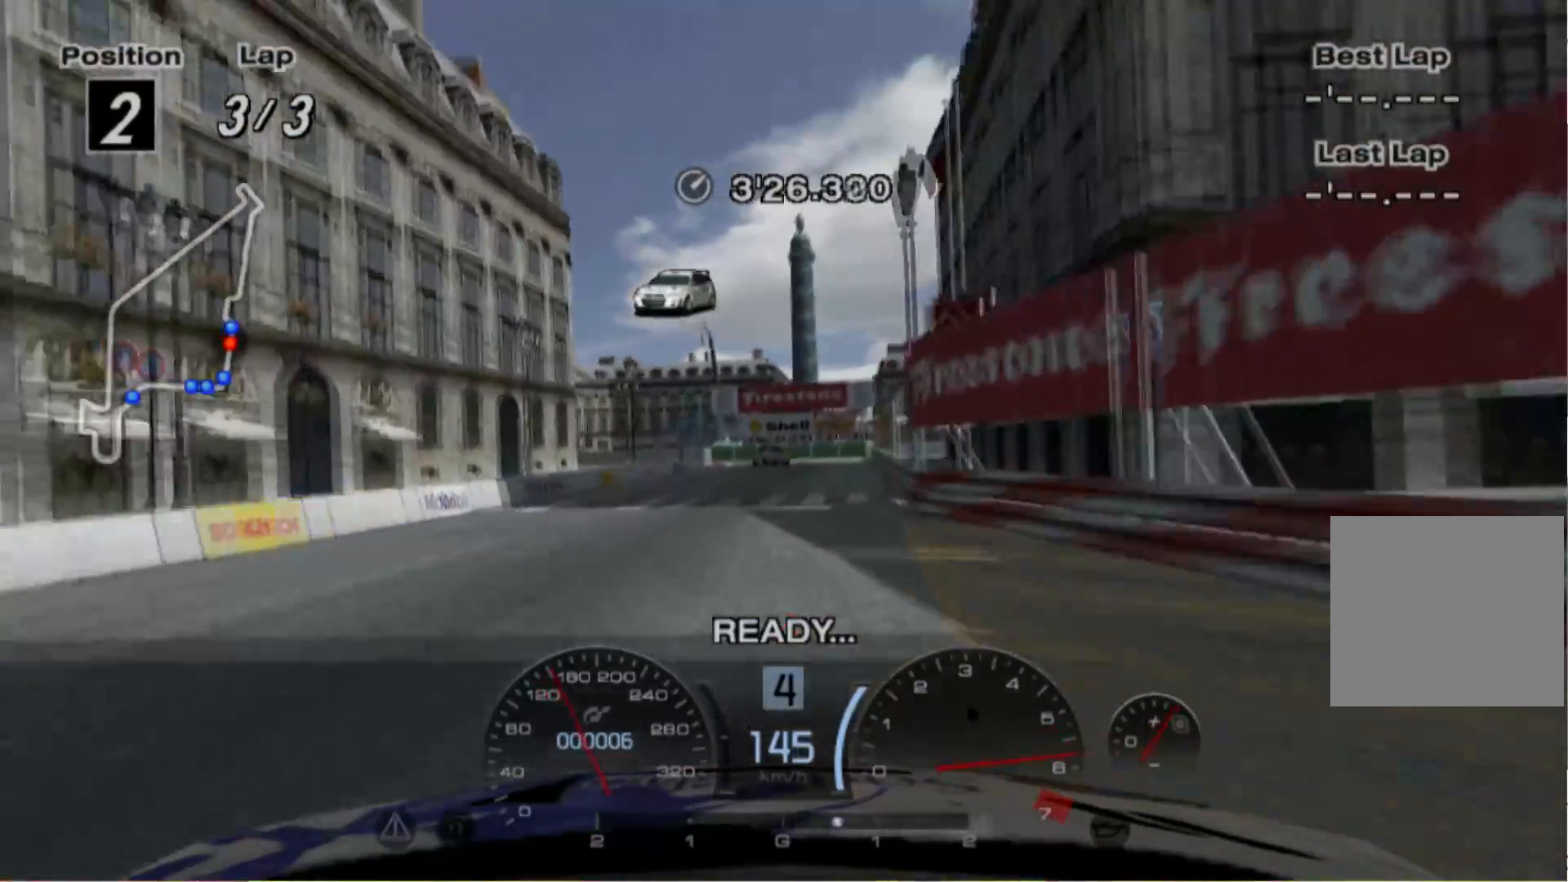
{"buttons": ["R2"], "left_stick": "left", "events": [[120, "left_stick", "center"], [480, "left_stick", "left"]]}
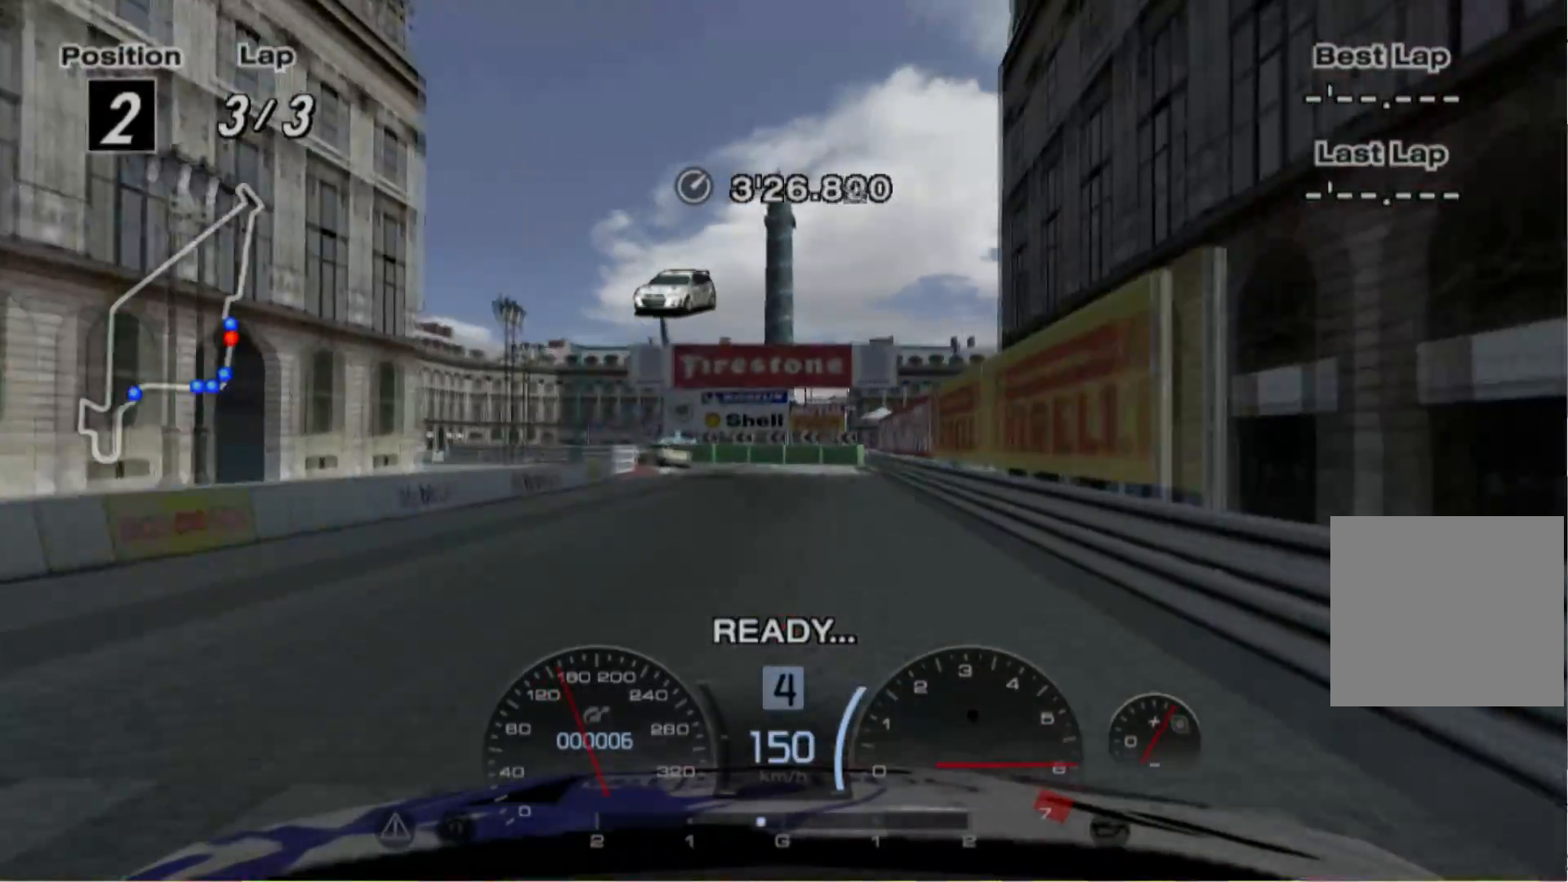
{"buttons": ["L2"], "left_stick": "left", "events": [[140, "R2", "up"], [220, "L2", "down"]]}
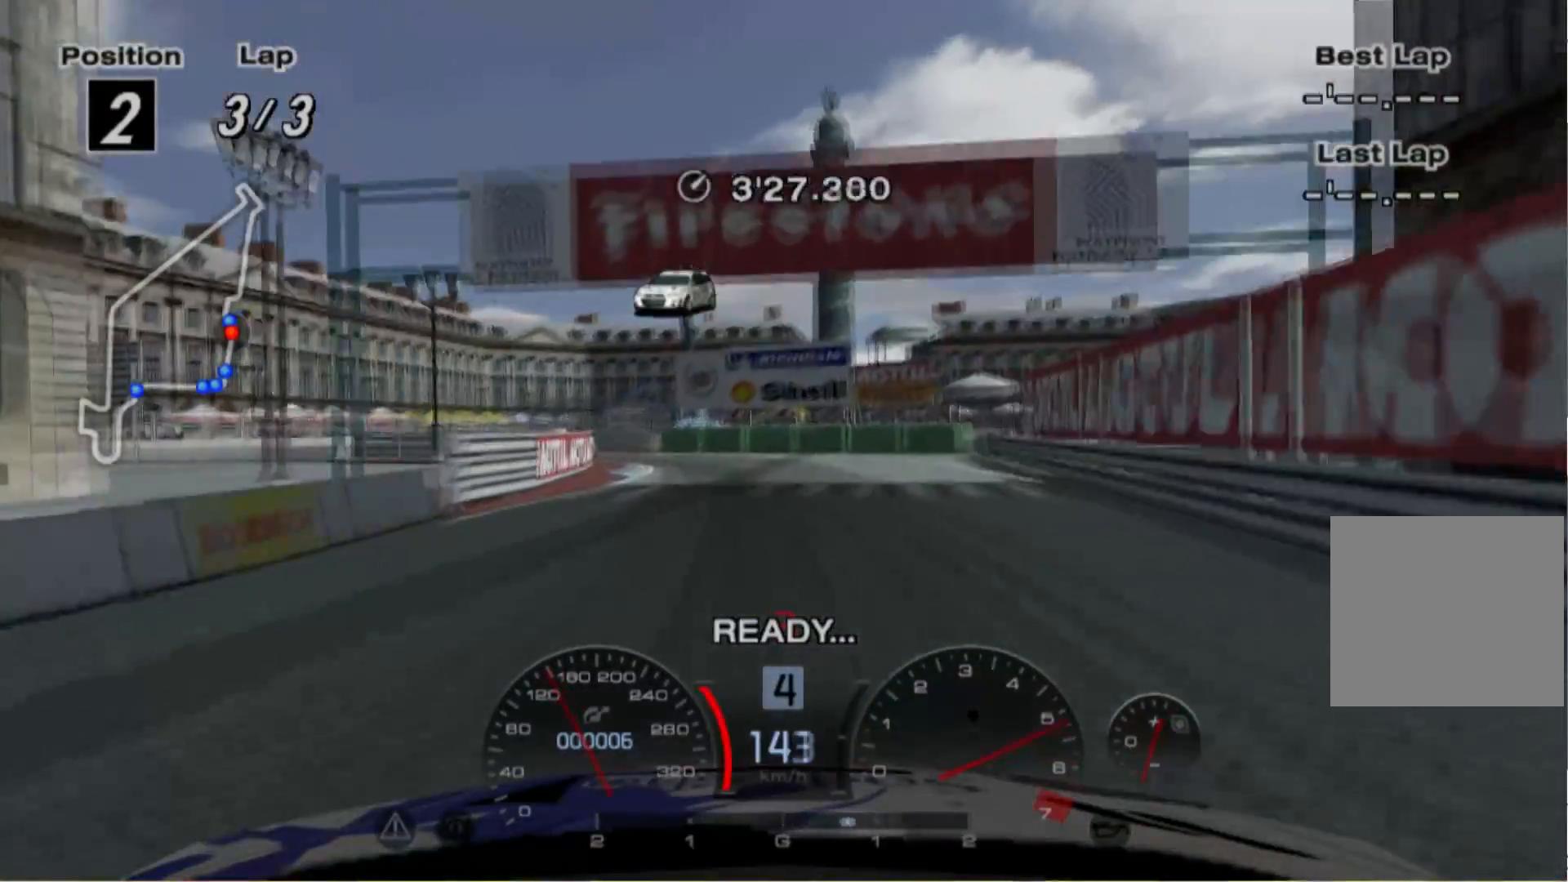
{"buttons": ["L2"], "left_stick": "center", "events": [[280, "X", "down"], [380, "left_stick", "center"], [420, "X", "up"]]}
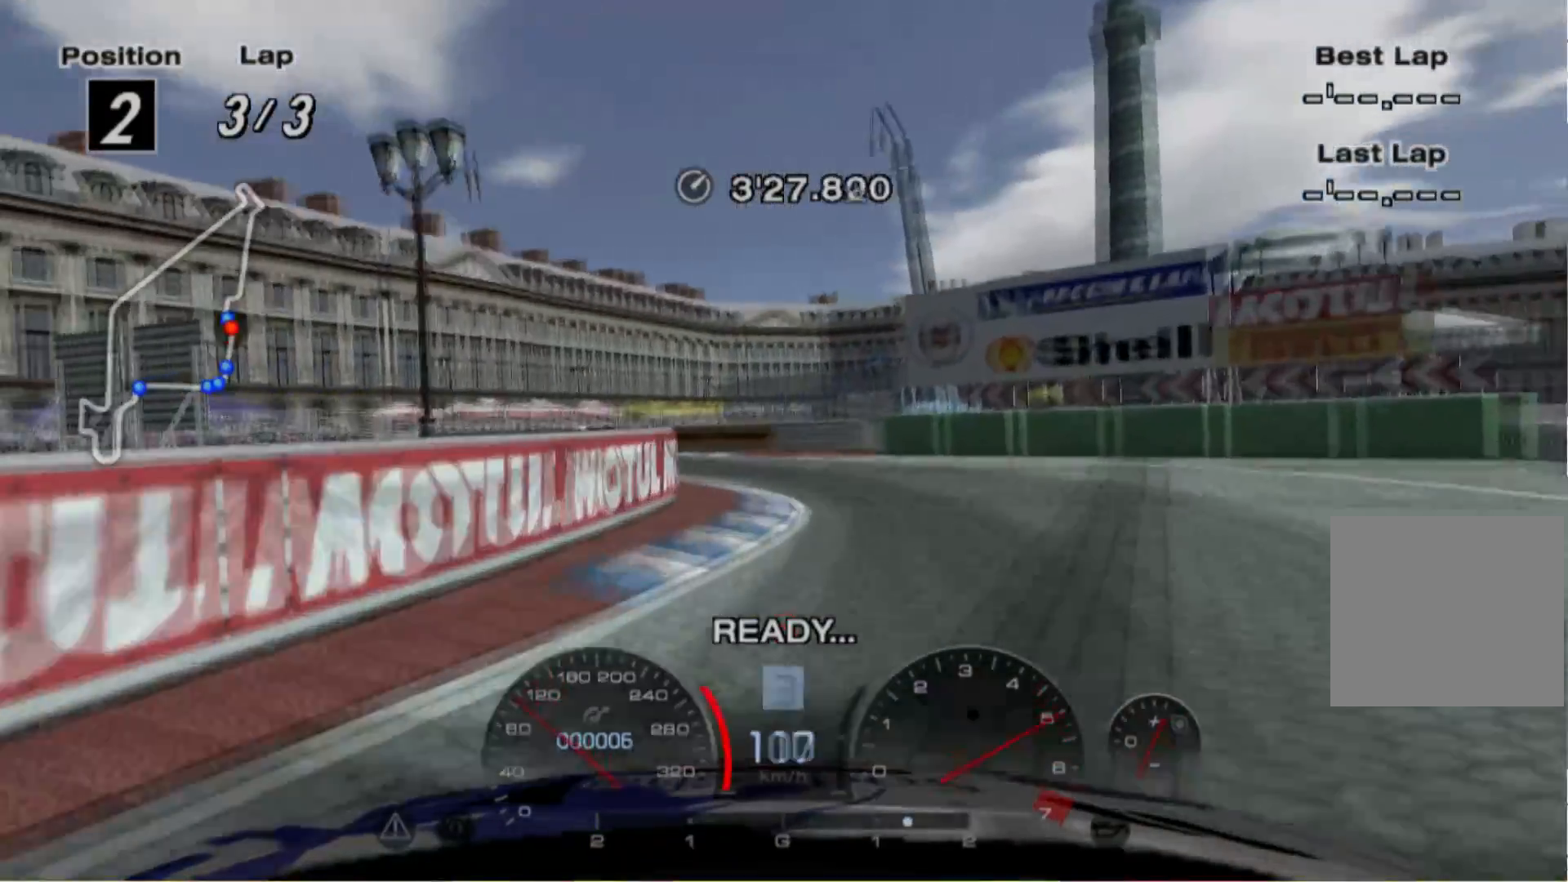
{"buttons": ["R2"], "left_stick": "left", "events": [[120, "left_stick", "left"], [180, "L2", "up"], [240, "R2", "down"]]}
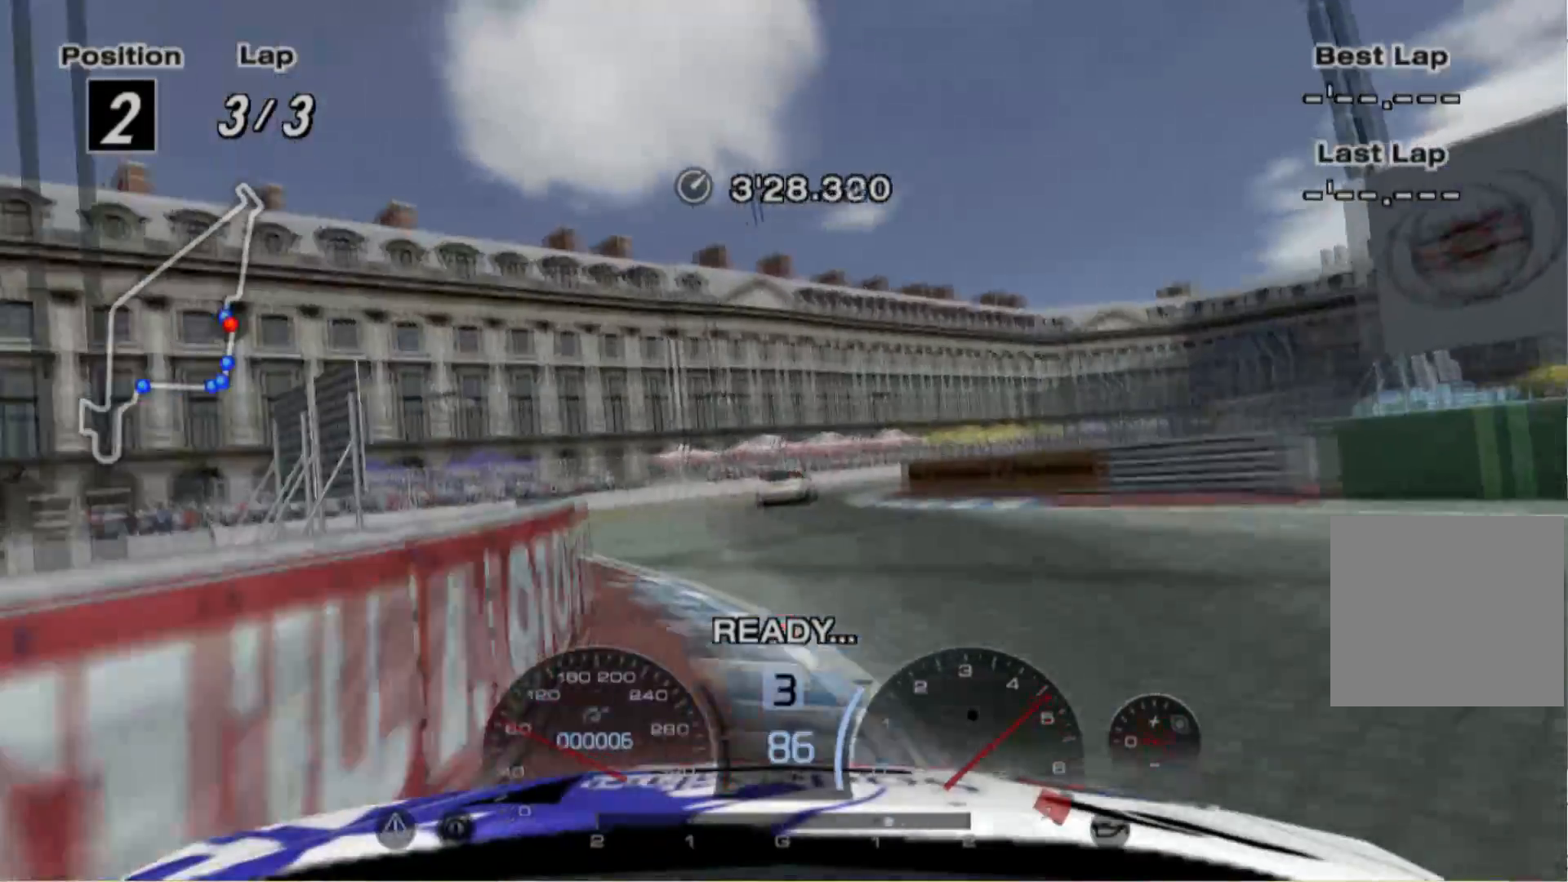
{"buttons": ["R2"], "left_stick": "center", "events": [[100, "left_stick", "center"], [180, "left_stick", "right"], [360, "left_stick", "center"]]}
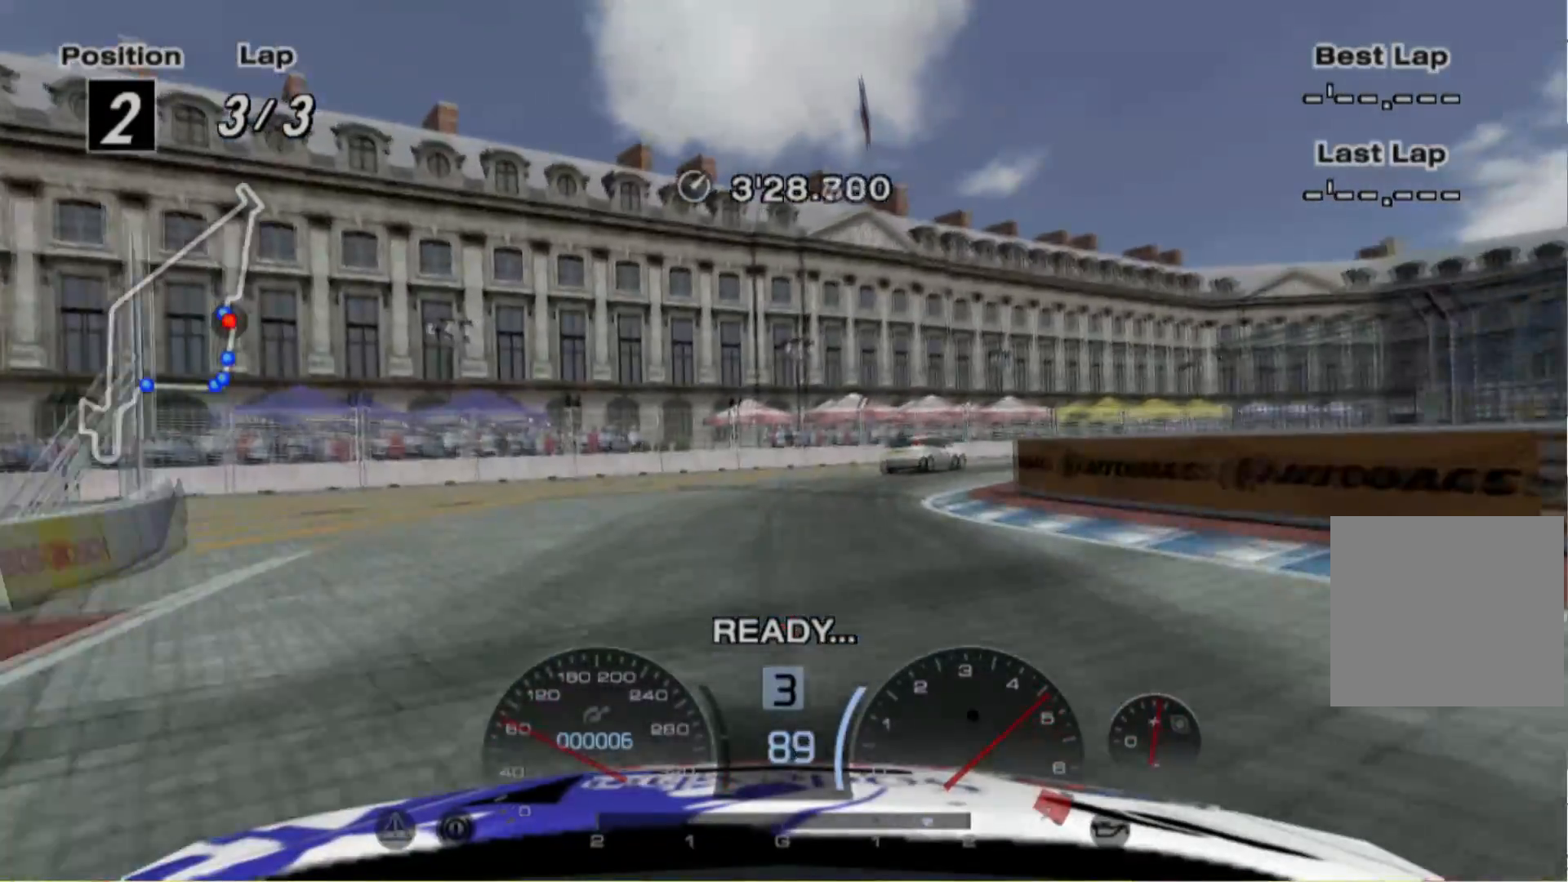
{"buttons": ["R2"], "left_stick": "right", "events": [[60, "left_stick", "right"], [260, "R2", "up"], [340, "R2", "down"]]}